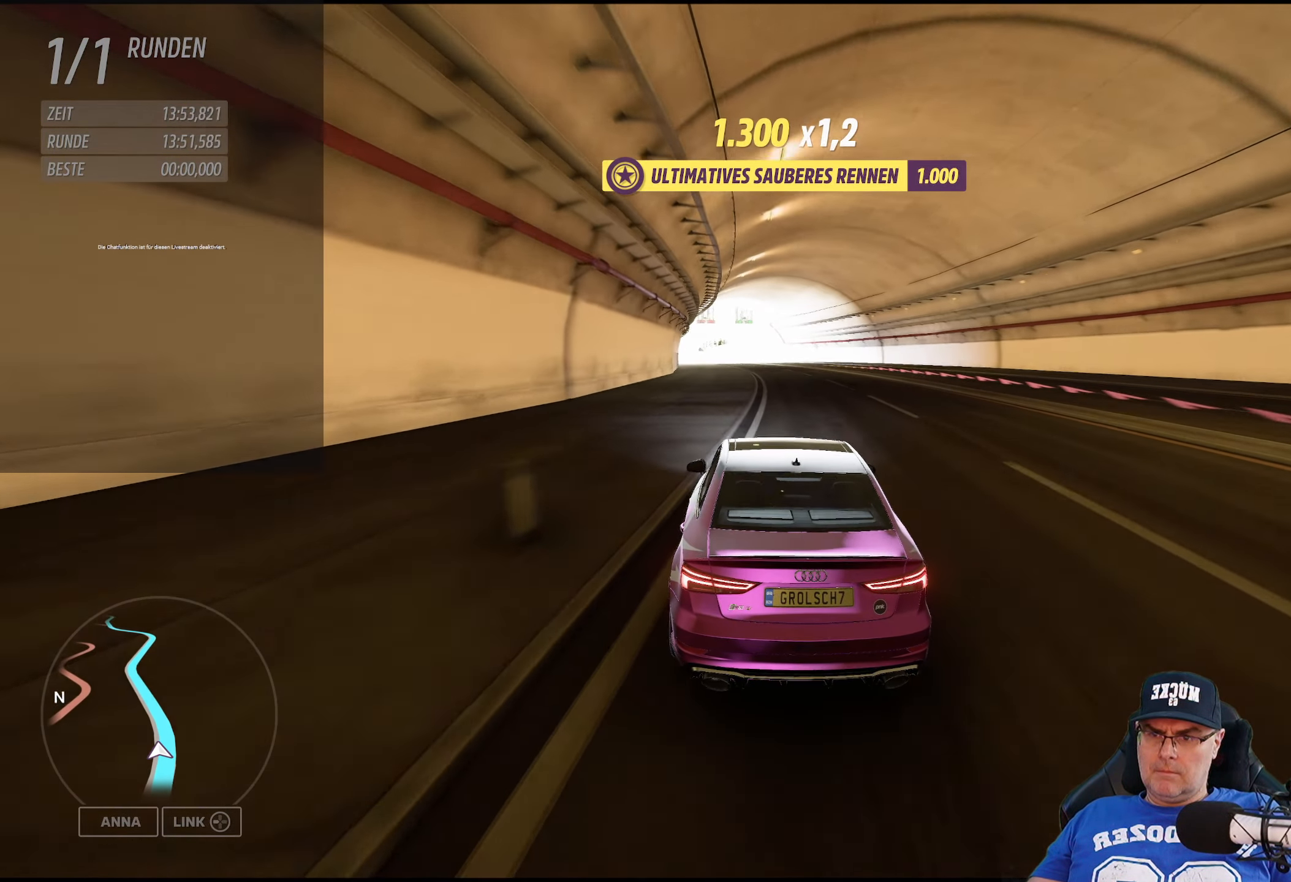
Gameplay with a controller (Xbox layout); each line is a JSON object with the inputs held at the frame after it. "events" lists button and stick changes between this image and that frame as [ms after this image, input, new state], when the widget could be followed in between.
{"buttons": ["R2"], "left_stick": "center", "right_stick": "center", "events": [[83, "left_stick", "center"], [250, "left_stick", "left"], [416, "left_stick", "center"]]}
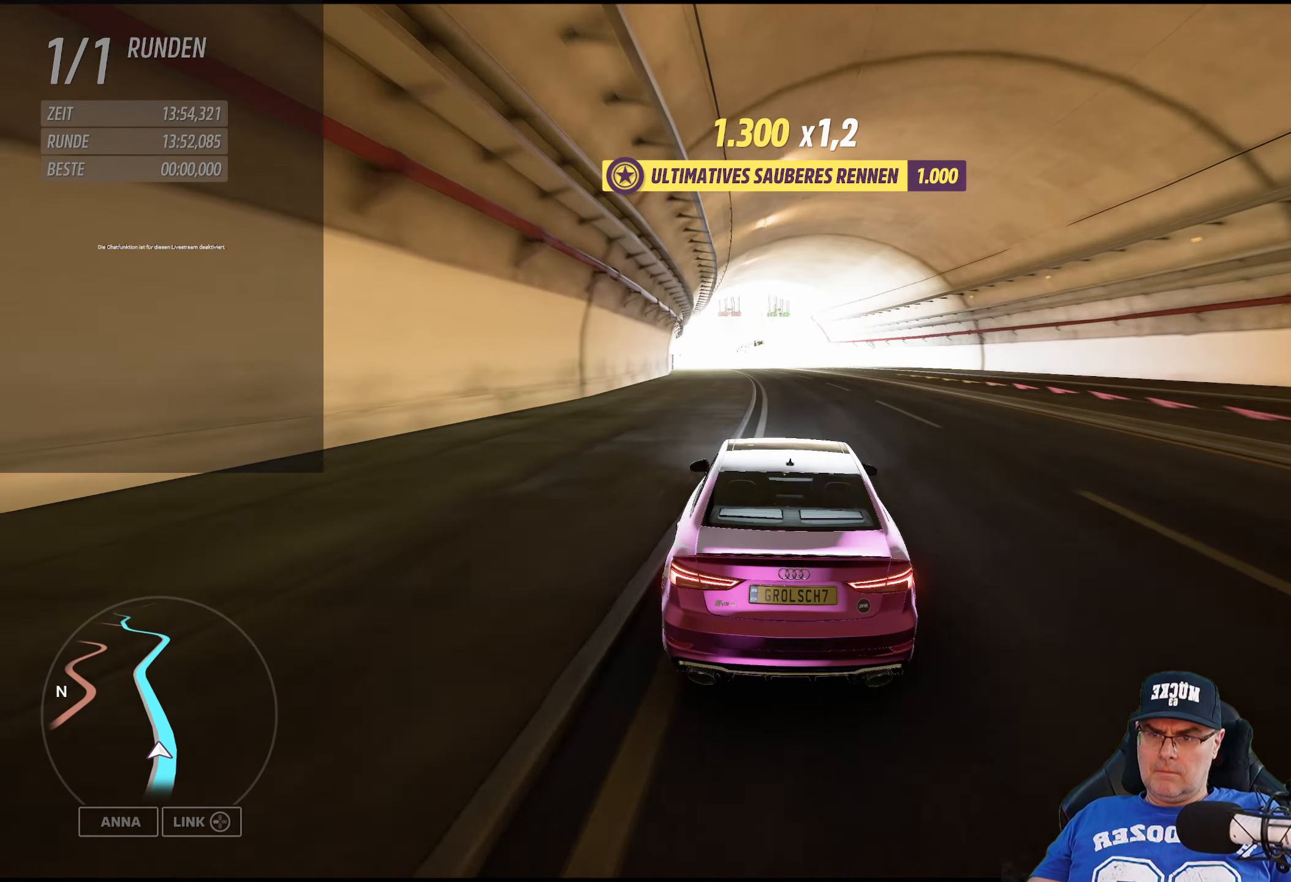
{"buttons": ["R2"], "left_stick": "center", "right_stick": "center", "events": [[33, "left_stick", "left"], [183, "left_stick", "center"], [300, "left_stick", "left"], [433, "left_stick", "center"]]}
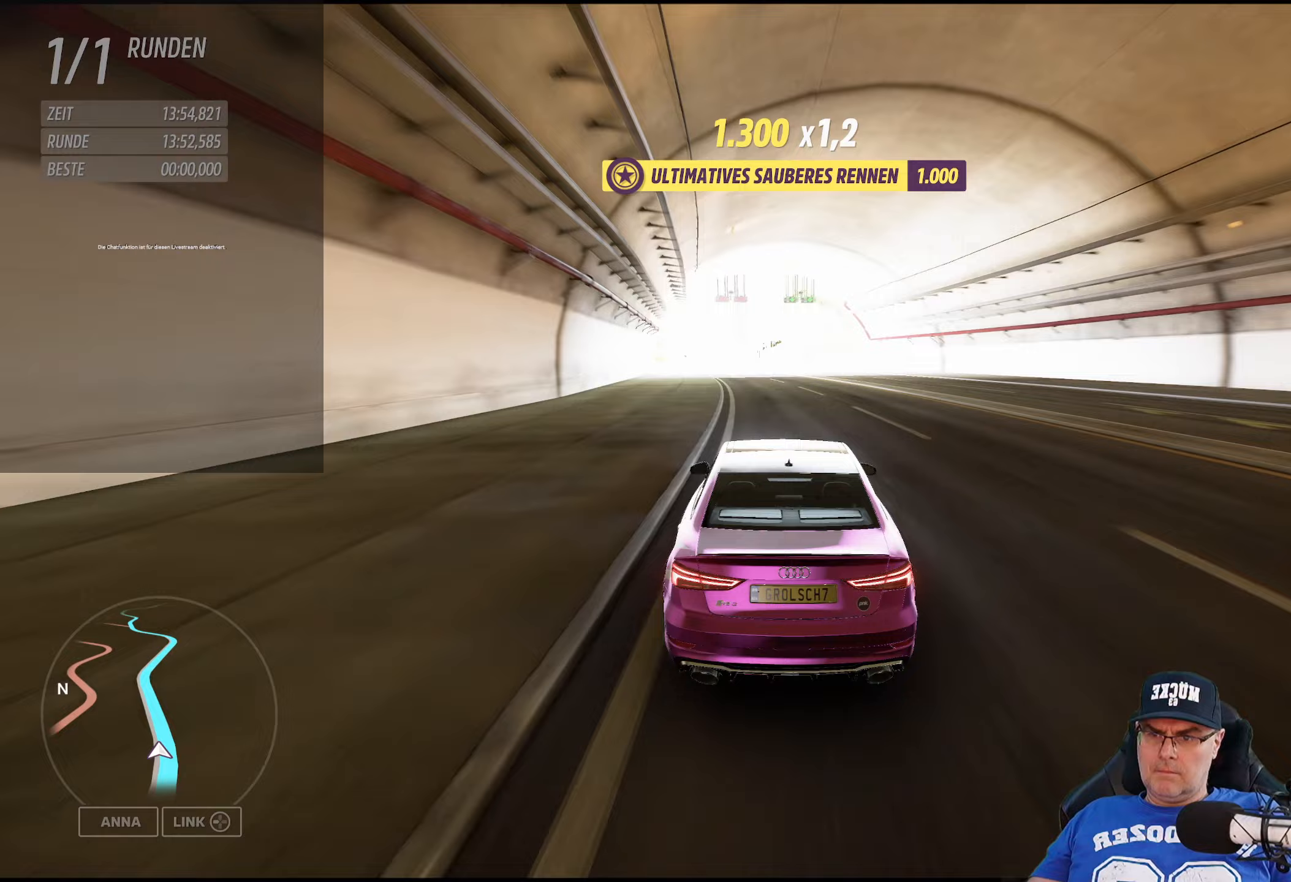
{"buttons": ["R2"], "left_stick": "center", "right_stick": "center", "events": [[50, "left_stick", "left"], [233, "left_stick", "center"], [317, "left_stick", "left"], [467, "left_stick", "center"]]}
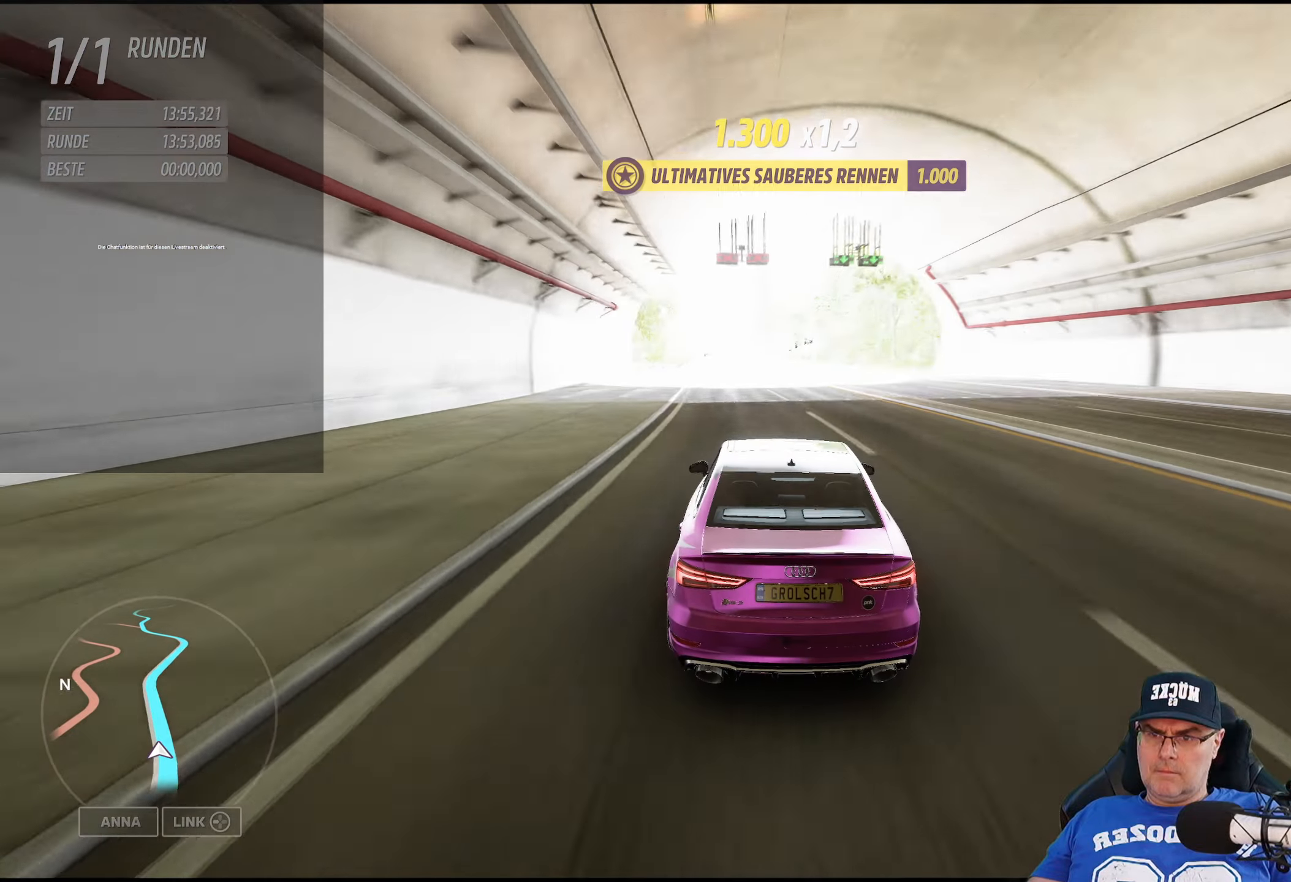
{"buttons": ["R2"], "left_stick": "center", "right_stick": "center", "events": []}
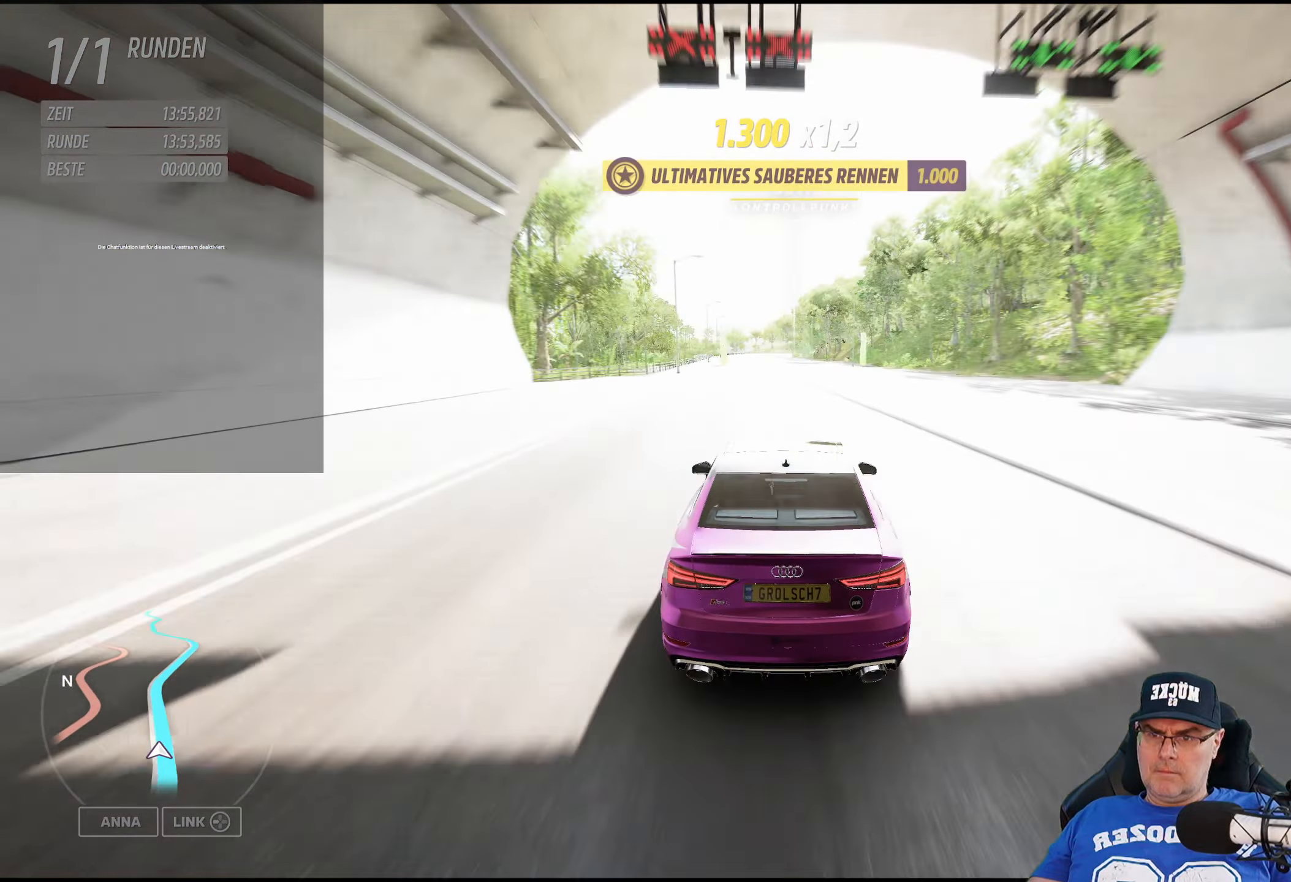
{"buttons": ["R2"], "left_stick": "center", "right_stick": "center", "events": [[117, "left_stick", "left"], [250, "left_stick", "center"]]}
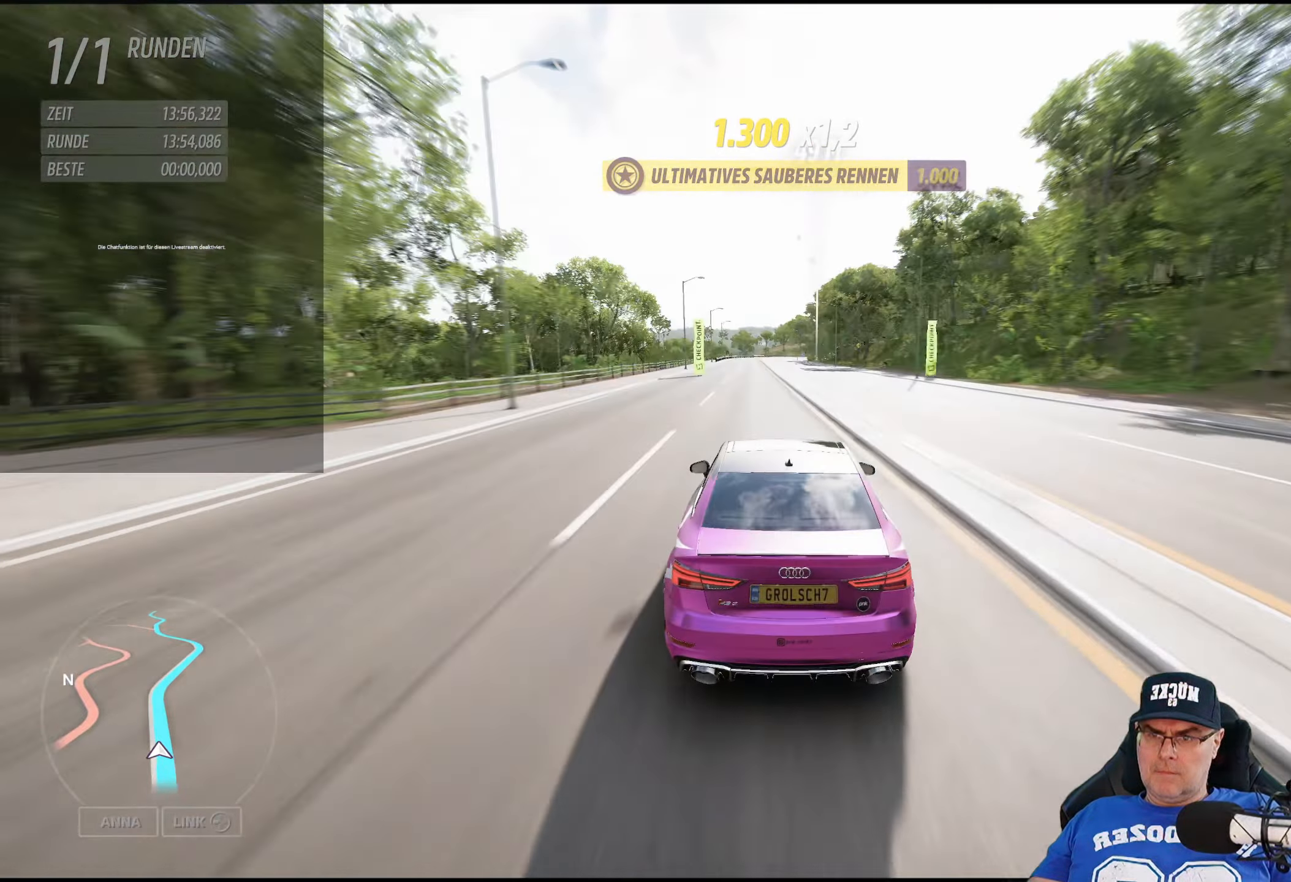
{"buttons": ["R2"], "left_stick": "center", "right_stick": "center", "events": []}
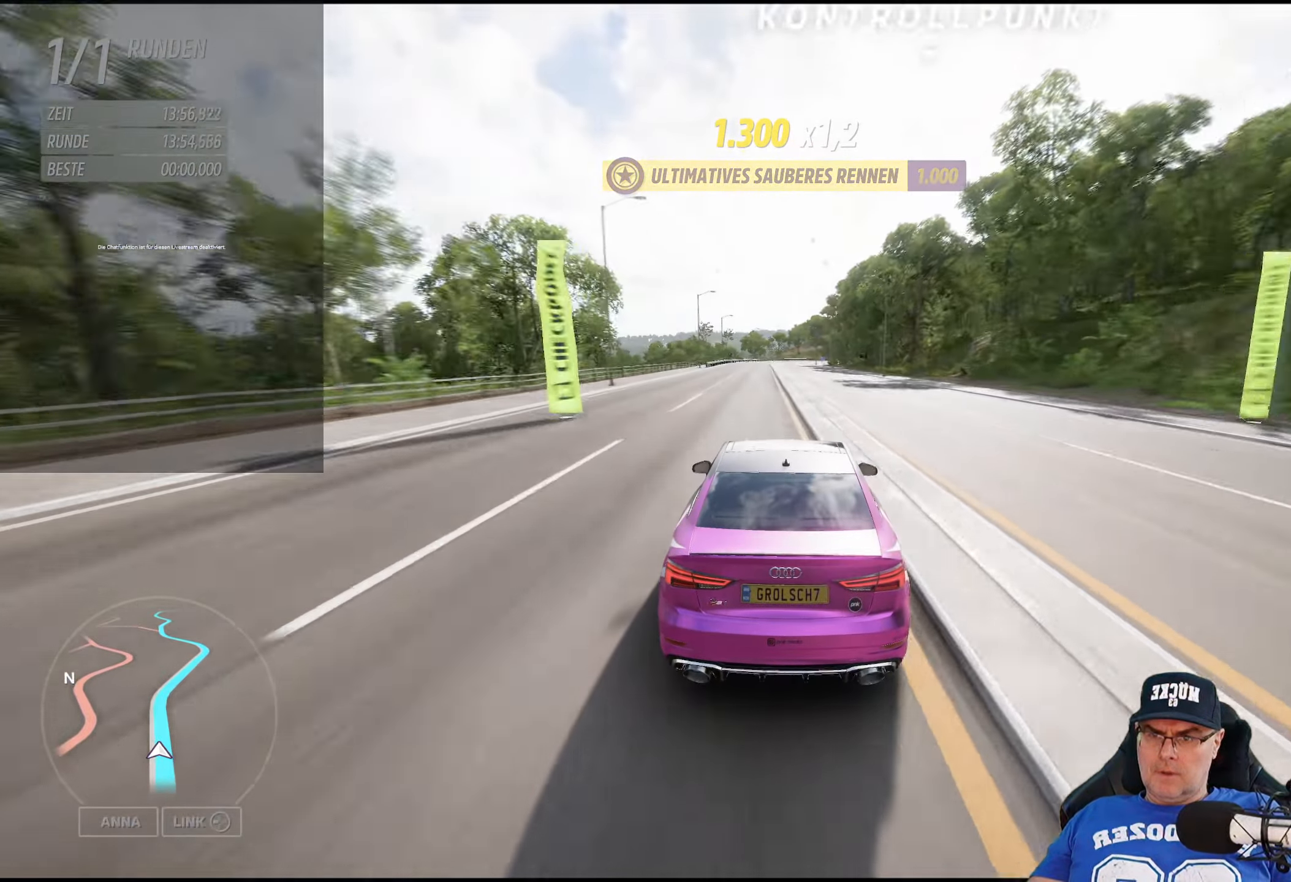
{"buttons": ["R2"], "left_stick": "center", "right_stick": "center", "events": []}
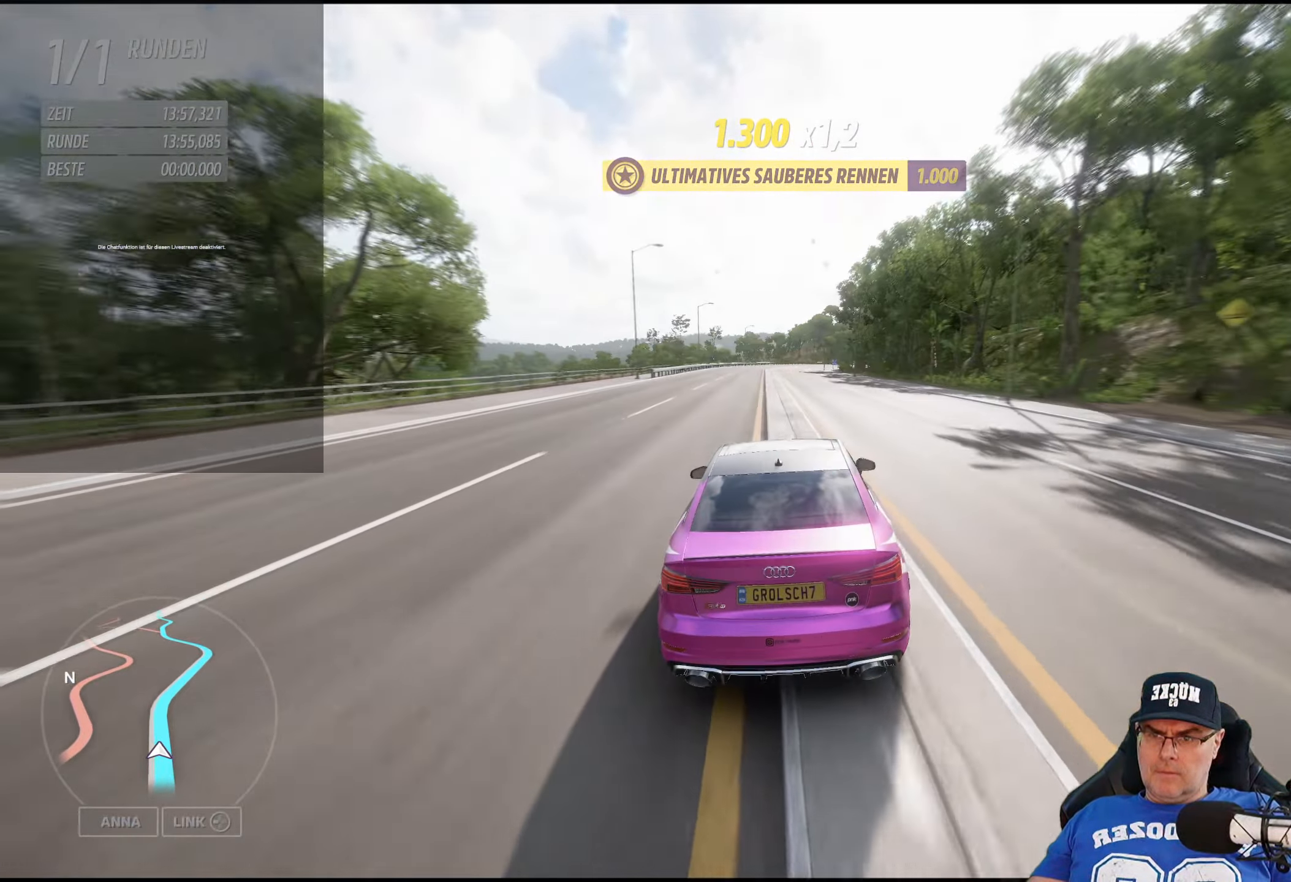
{"buttons": ["R2"], "left_stick": "right", "right_stick": "center", "events": [[433, "left_stick", "right"]]}
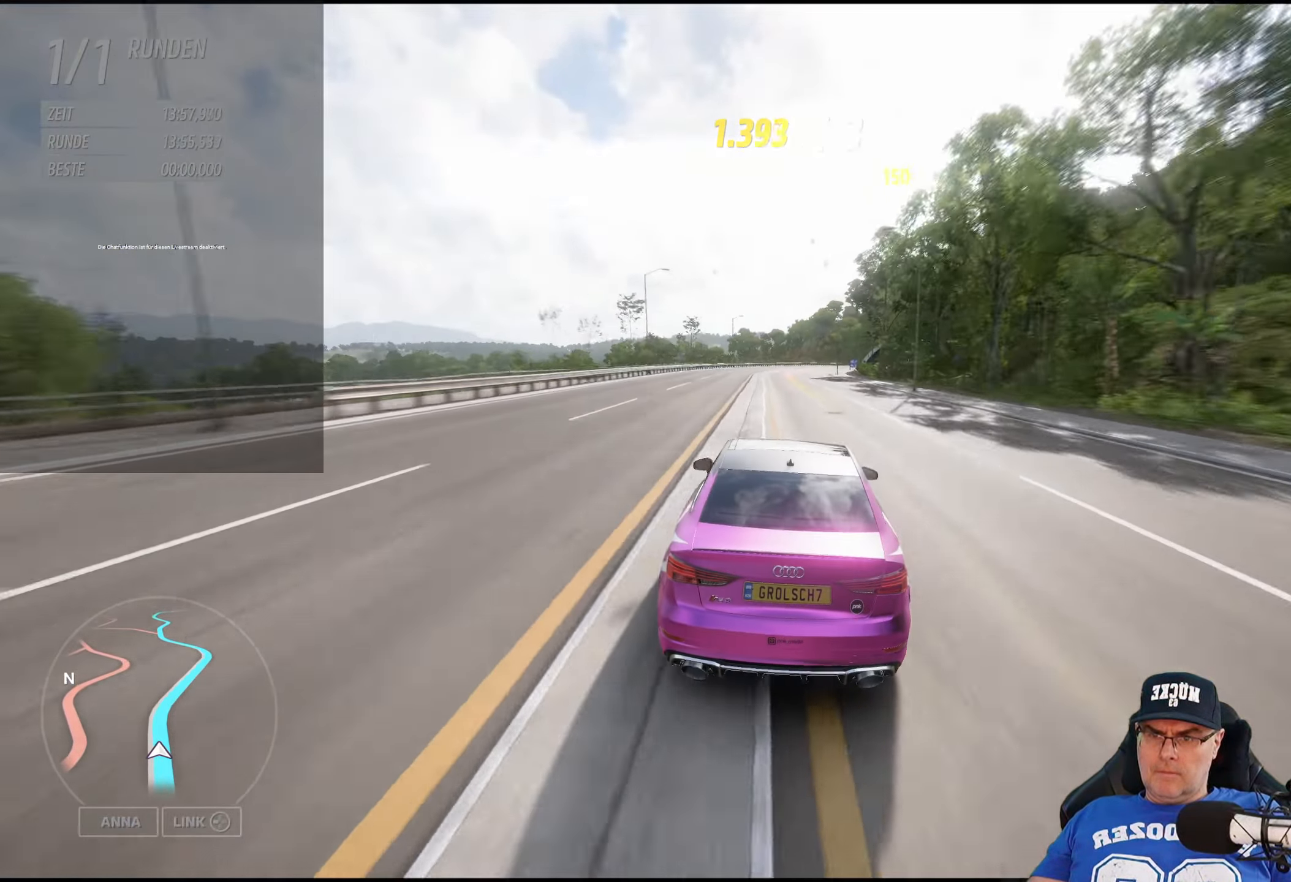
{"buttons": ["R2"], "left_stick": "down-right", "right_stick": "center", "events": [[67, "left_stick", "center"], [250, "left_stick", "down-right"], [367, "left_stick", "center"], [500, "left_stick", "down-right"]]}
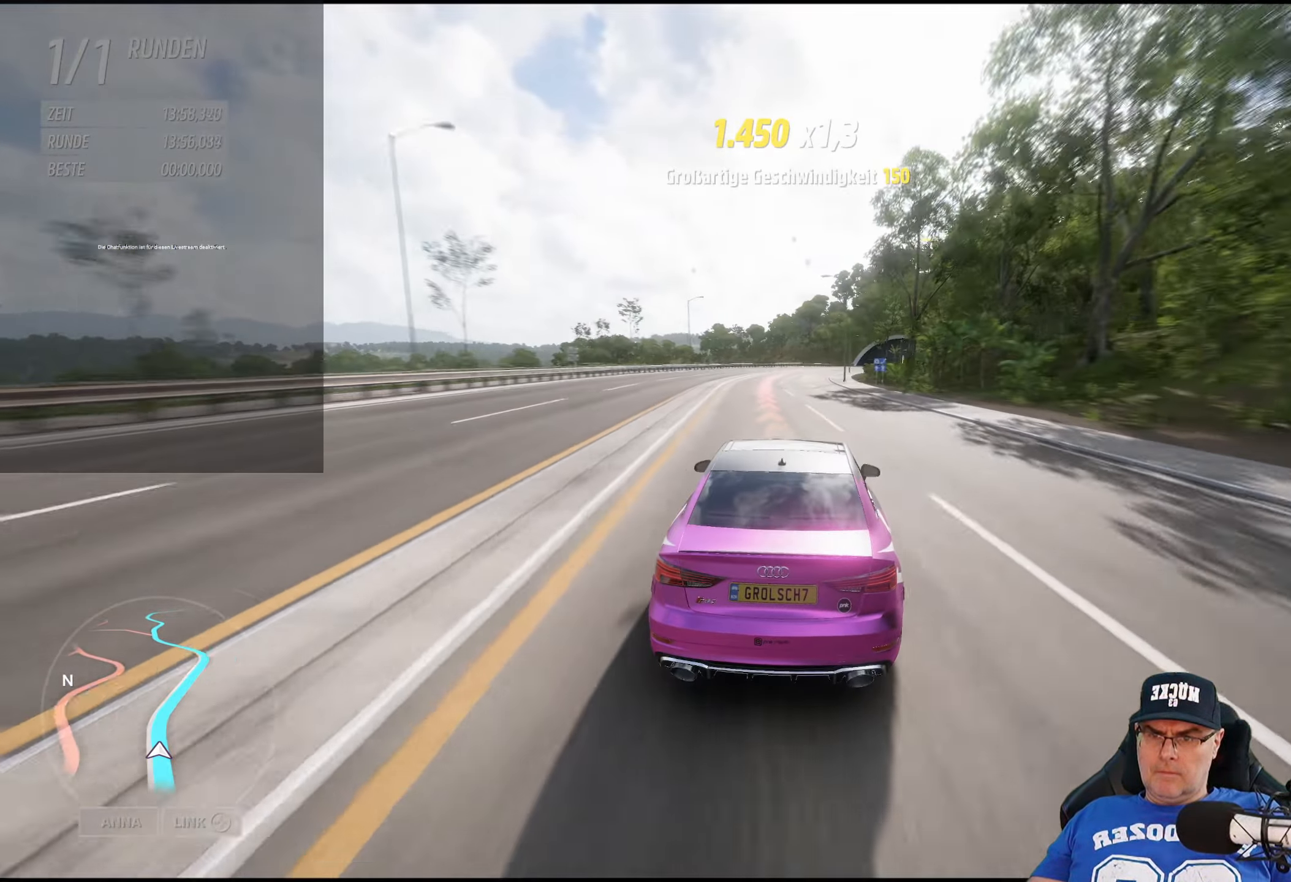
{"buttons": ["R2"], "left_stick": "center", "right_stick": "center", "events": [[133, "left_stick", "center"], [317, "left_stick", "right"], [433, "left_stick", "center"]]}
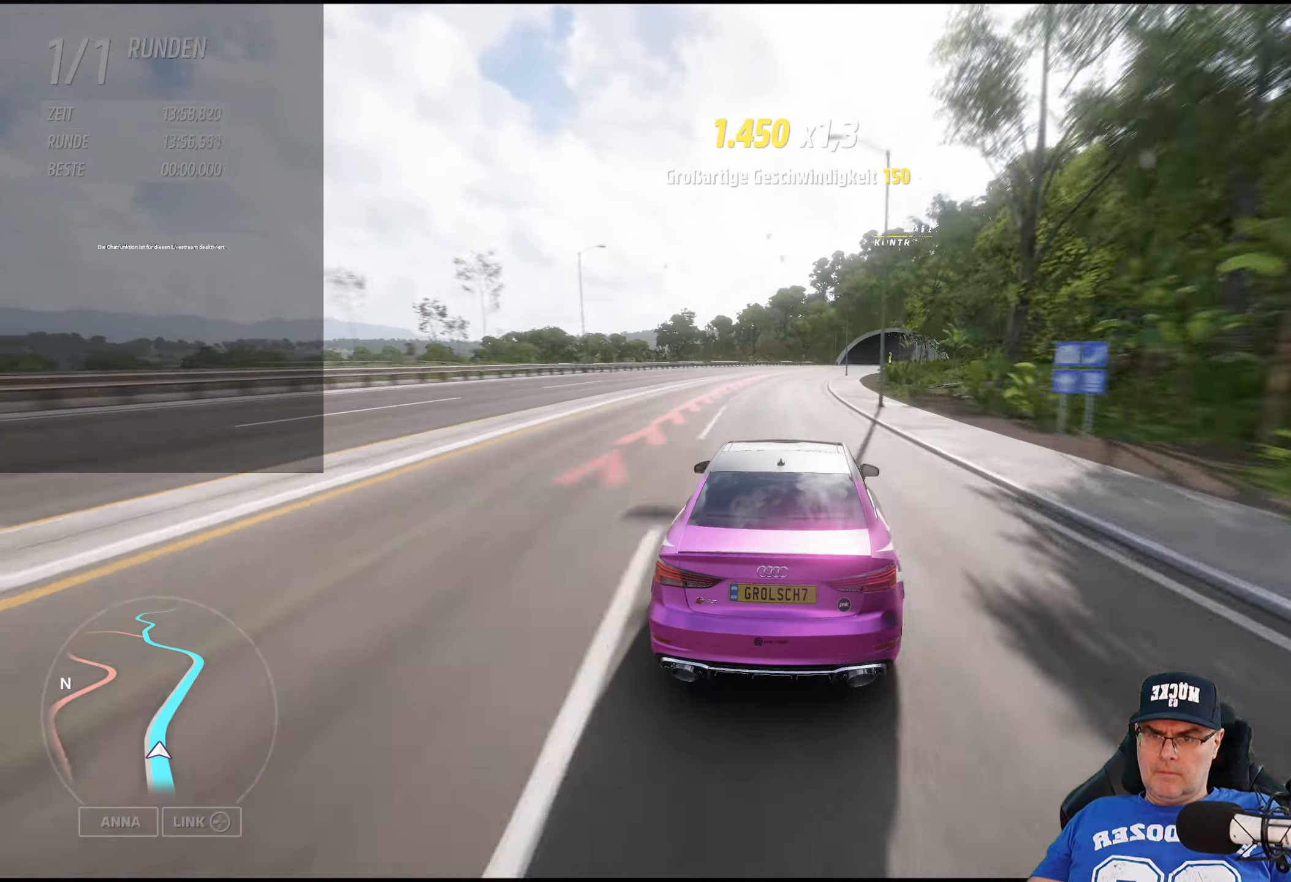
{"buttons": ["R2"], "left_stick": "center", "right_stick": "center", "events": [[50, "left_stick", "down-right"], [333, "left_stick", "center"]]}
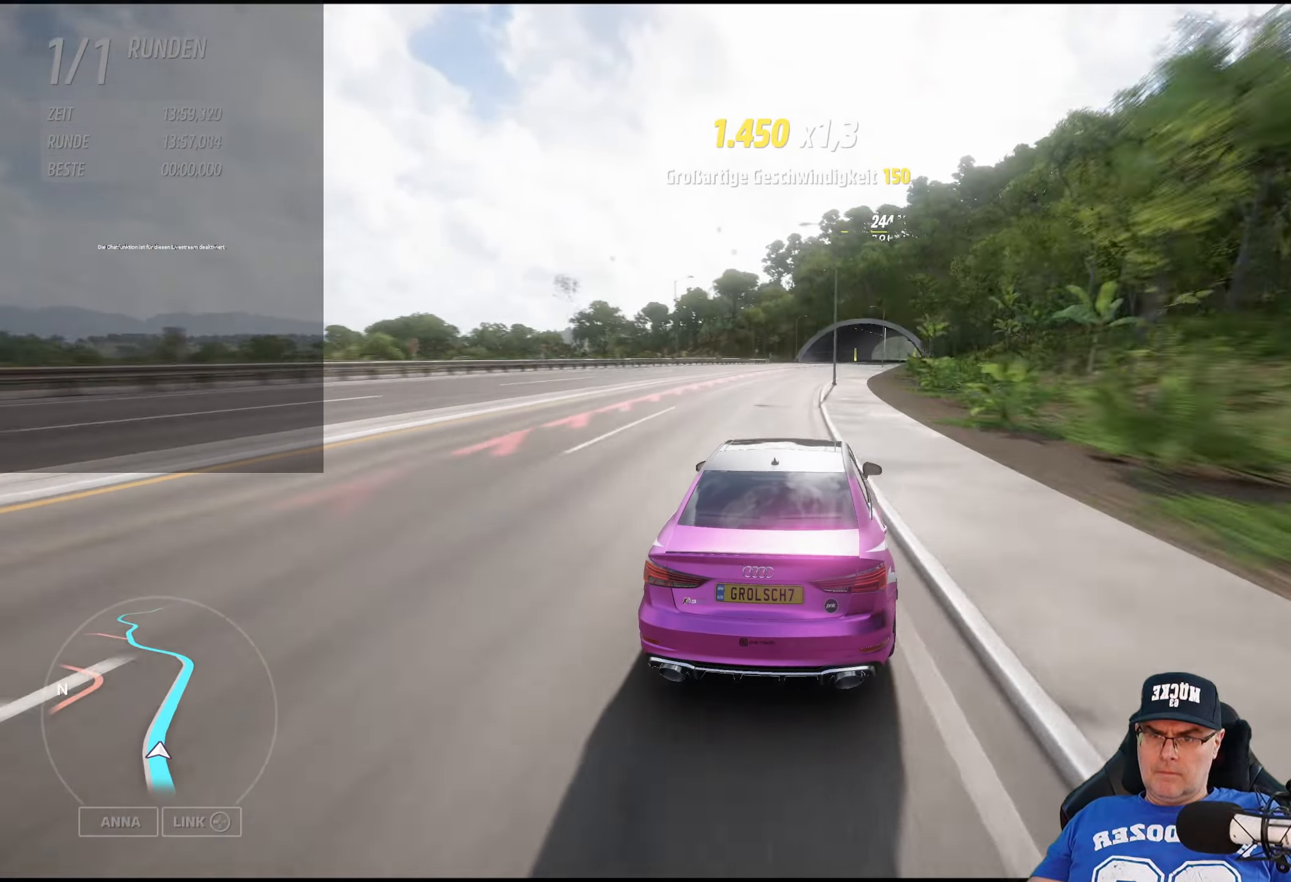
{"buttons": ["R2"], "left_stick": "right", "right_stick": "center", "events": [[17, "left_stick", "down-right"], [83, "left_stick", "center"], [383, "left_stick", "right"]]}
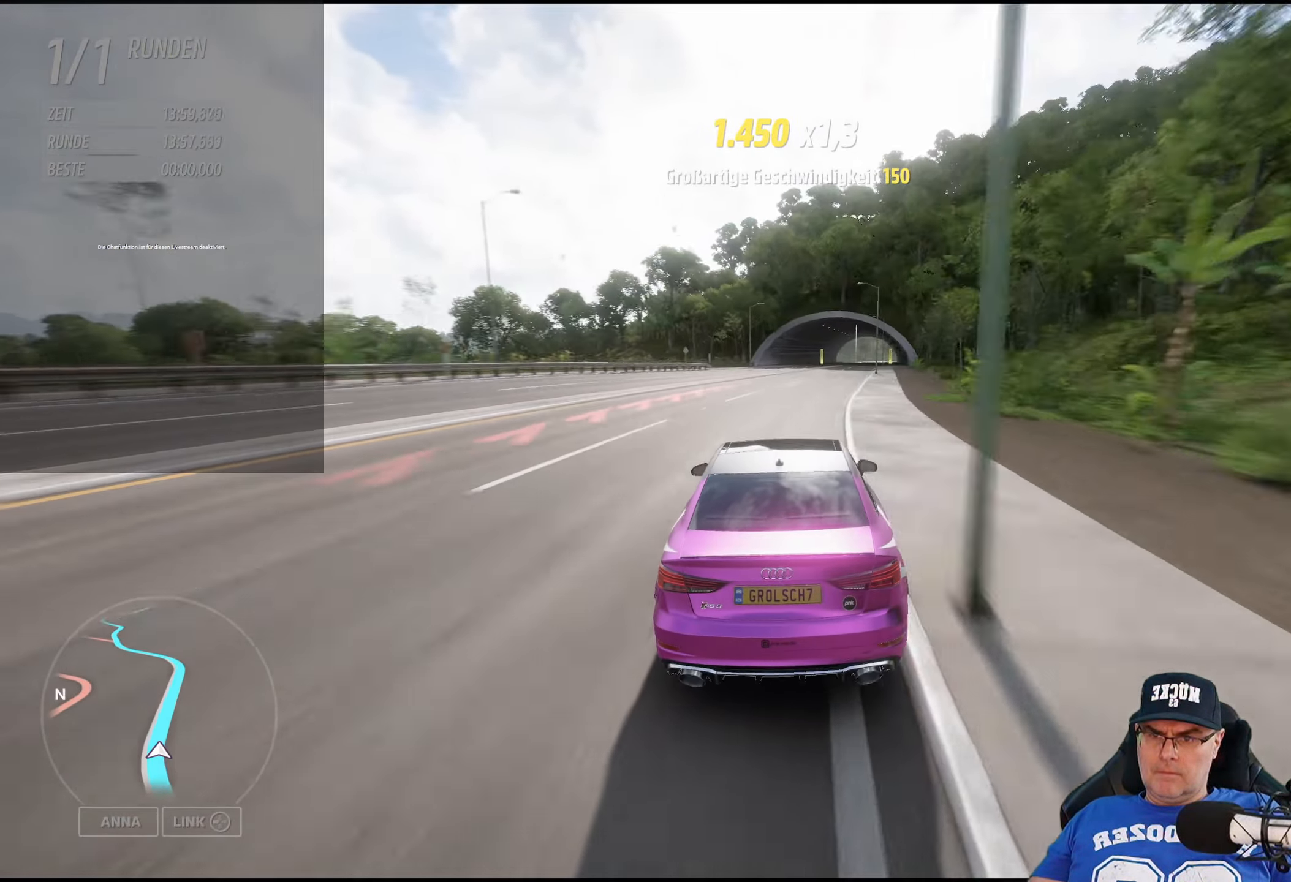
{"buttons": ["R2"], "left_stick": "center", "right_stick": "center", "events": [[150, "left_stick", "center"], [250, "left_stick", "down-right"], [434, "left_stick", "center"]]}
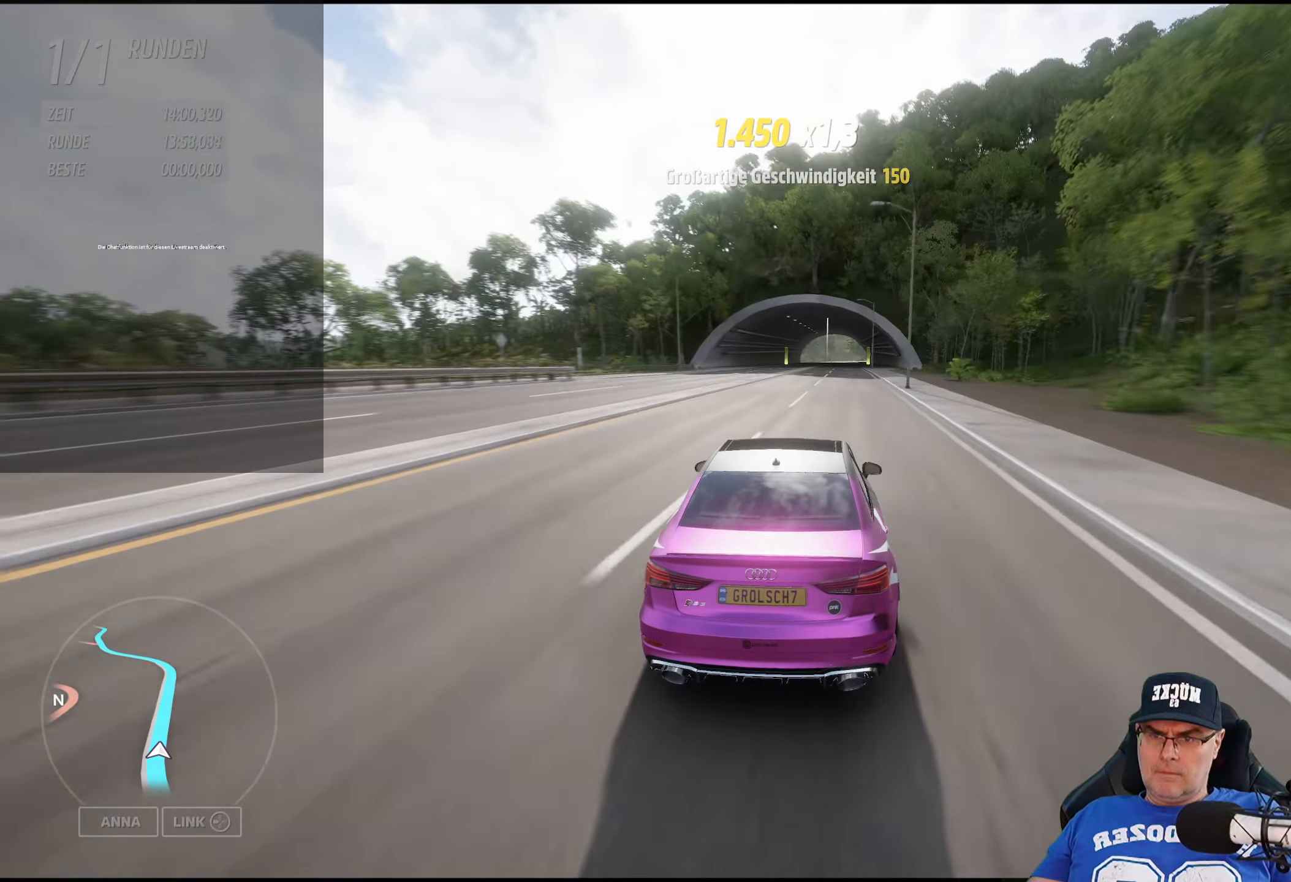
{"buttons": ["R2"], "left_stick": "down-right", "right_stick": "center", "events": [[84, "left_stick", "down-right"], [267, "left_stick", "center"], [484, "left_stick", "down-right"]]}
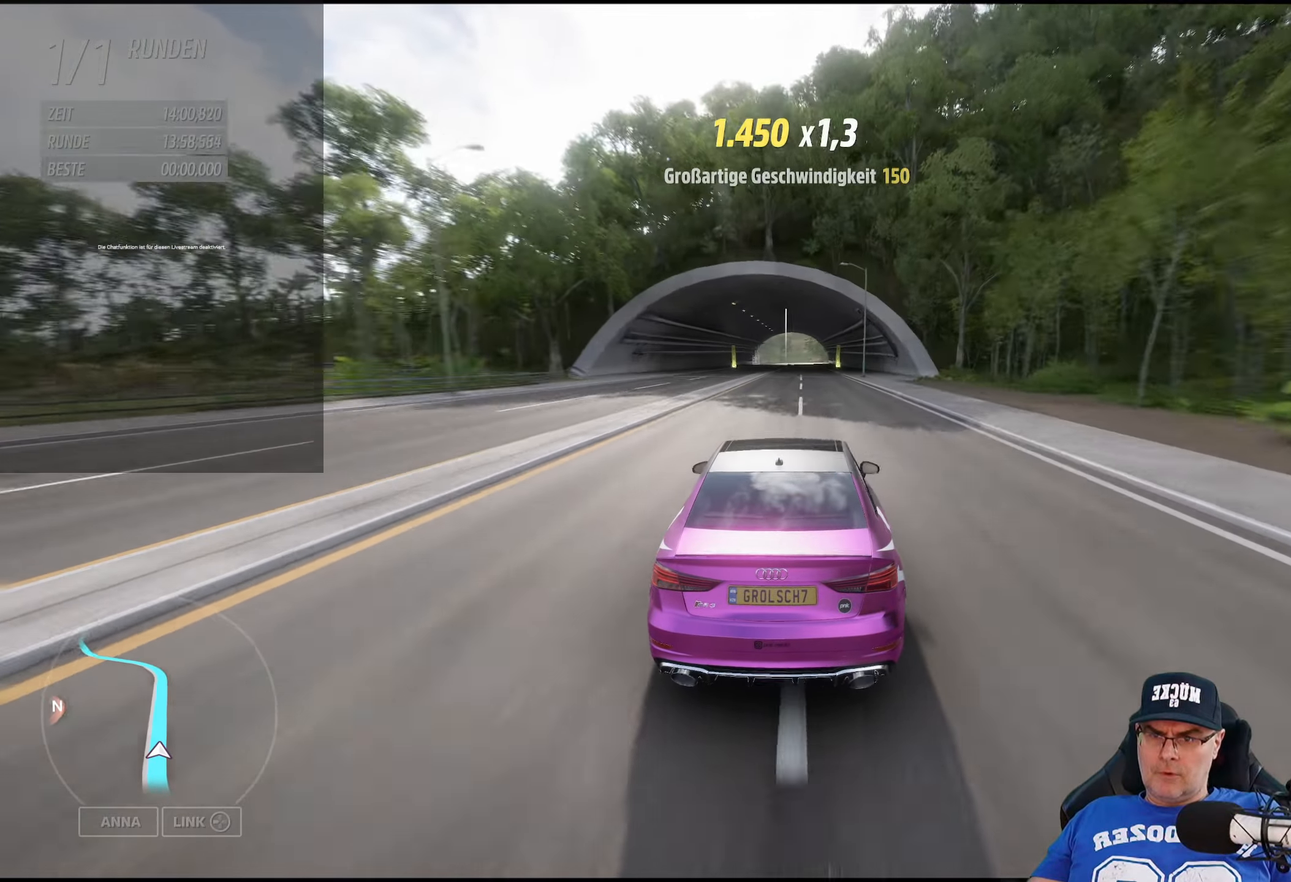
{"buttons": ["R2"], "left_stick": "center", "right_stick": "center", "events": [[167, "left_stick", "center"]]}
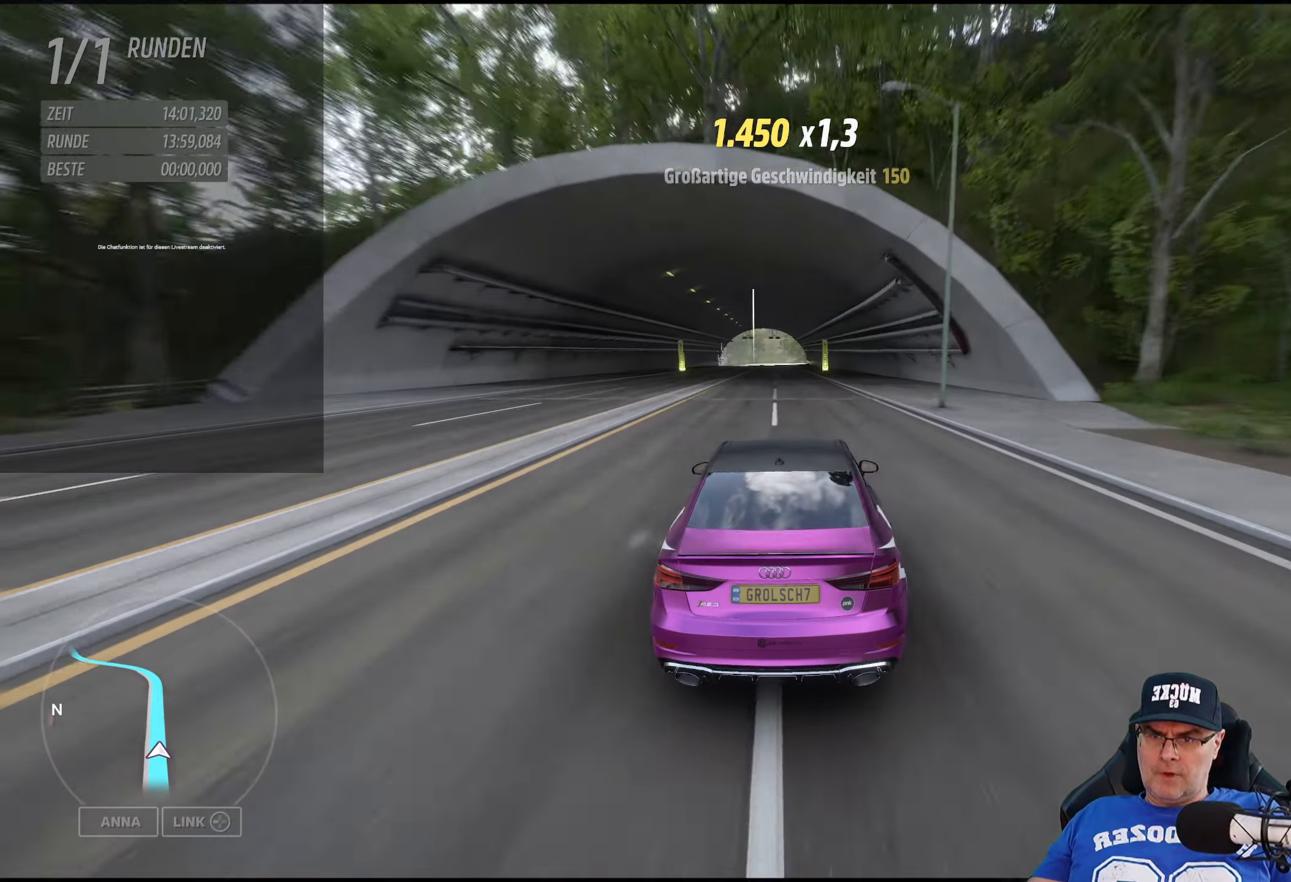
{"buttons": ["R2"], "left_stick": "center", "right_stick": "center", "events": []}
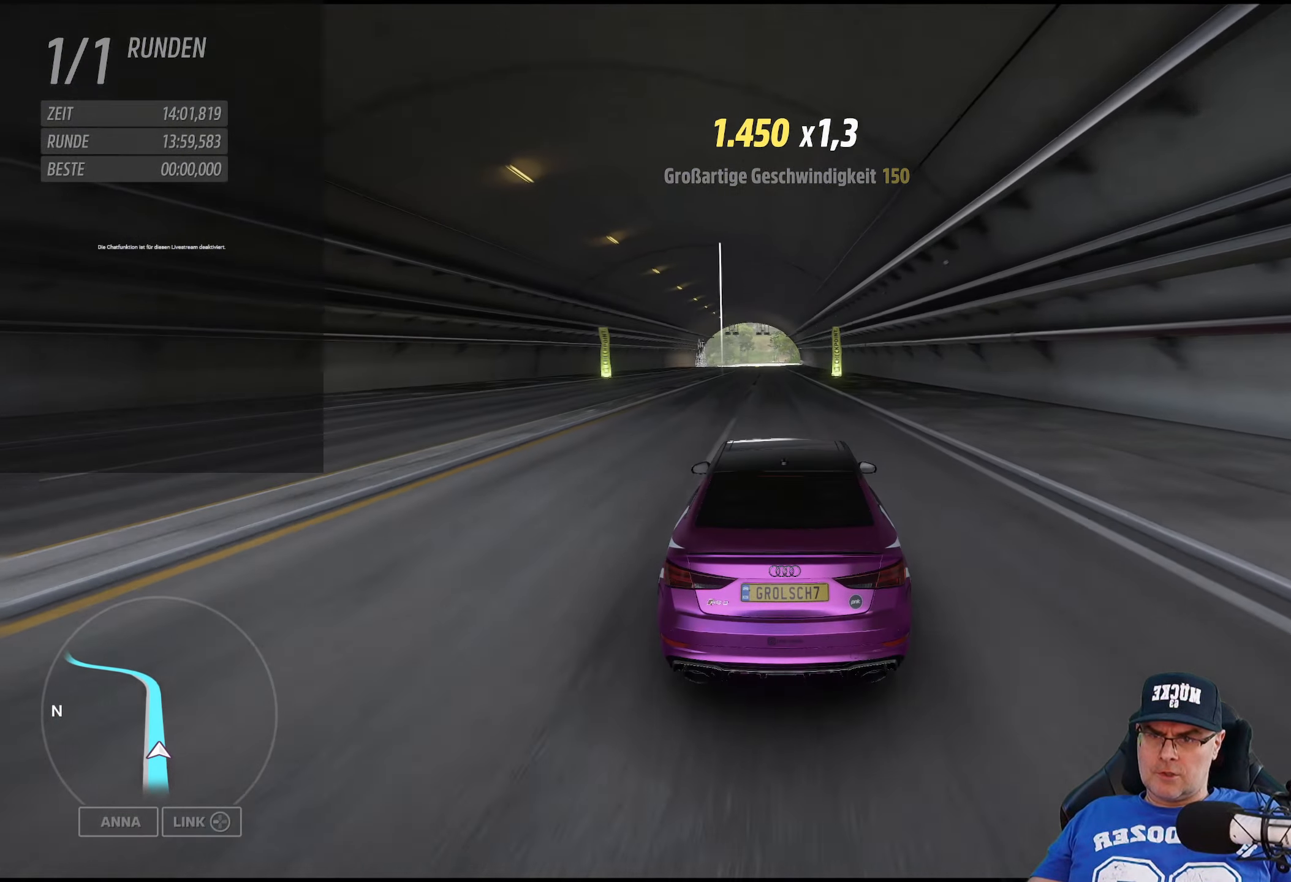
{"buttons": ["R2"], "left_stick": "left", "right_stick": "center", "events": [[217, "left_stick", "left"], [284, "left_stick", "center"], [484, "left_stick", "left"]]}
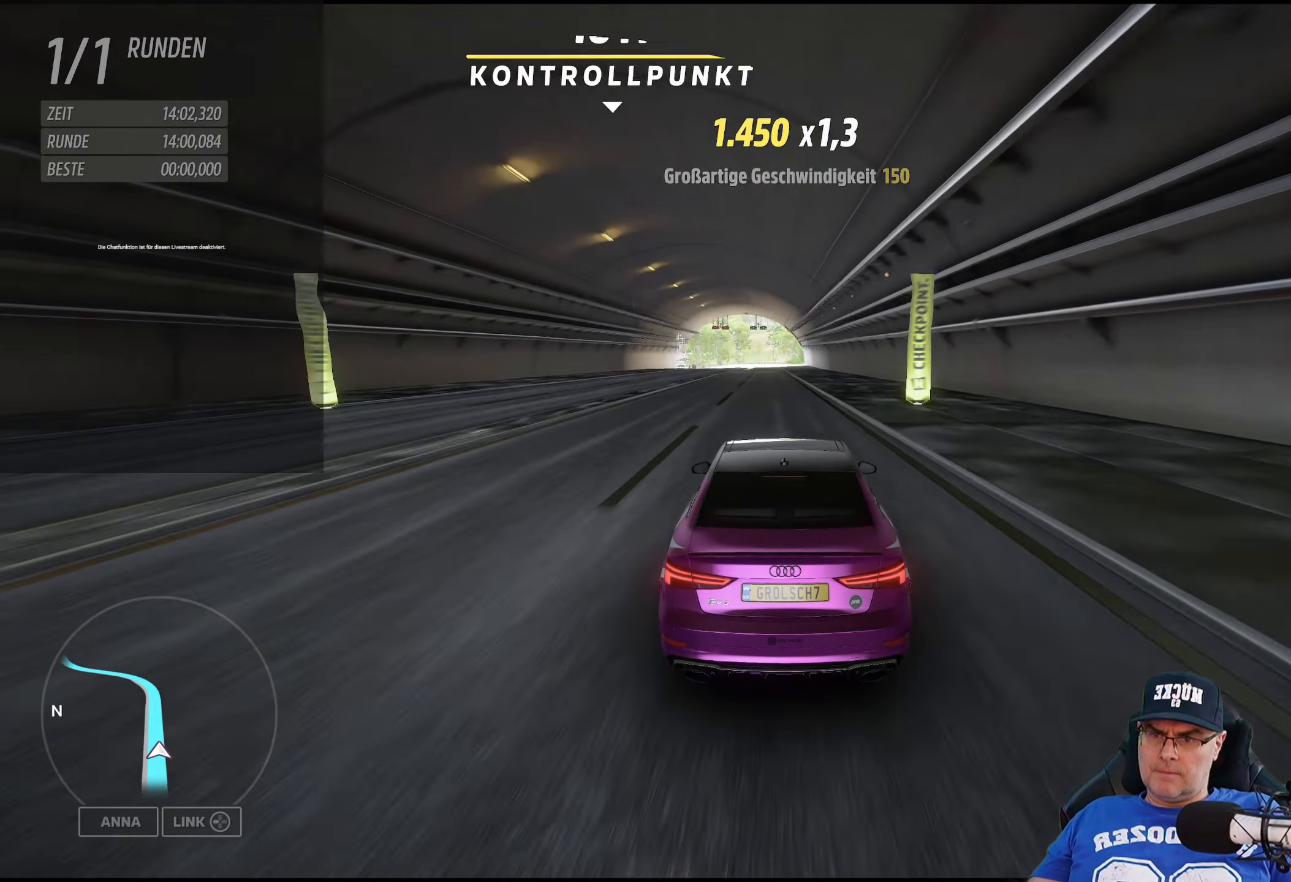
{"buttons": ["R2"], "left_stick": "center", "right_stick": "center", "events": [[100, "left_stick", "center"]]}
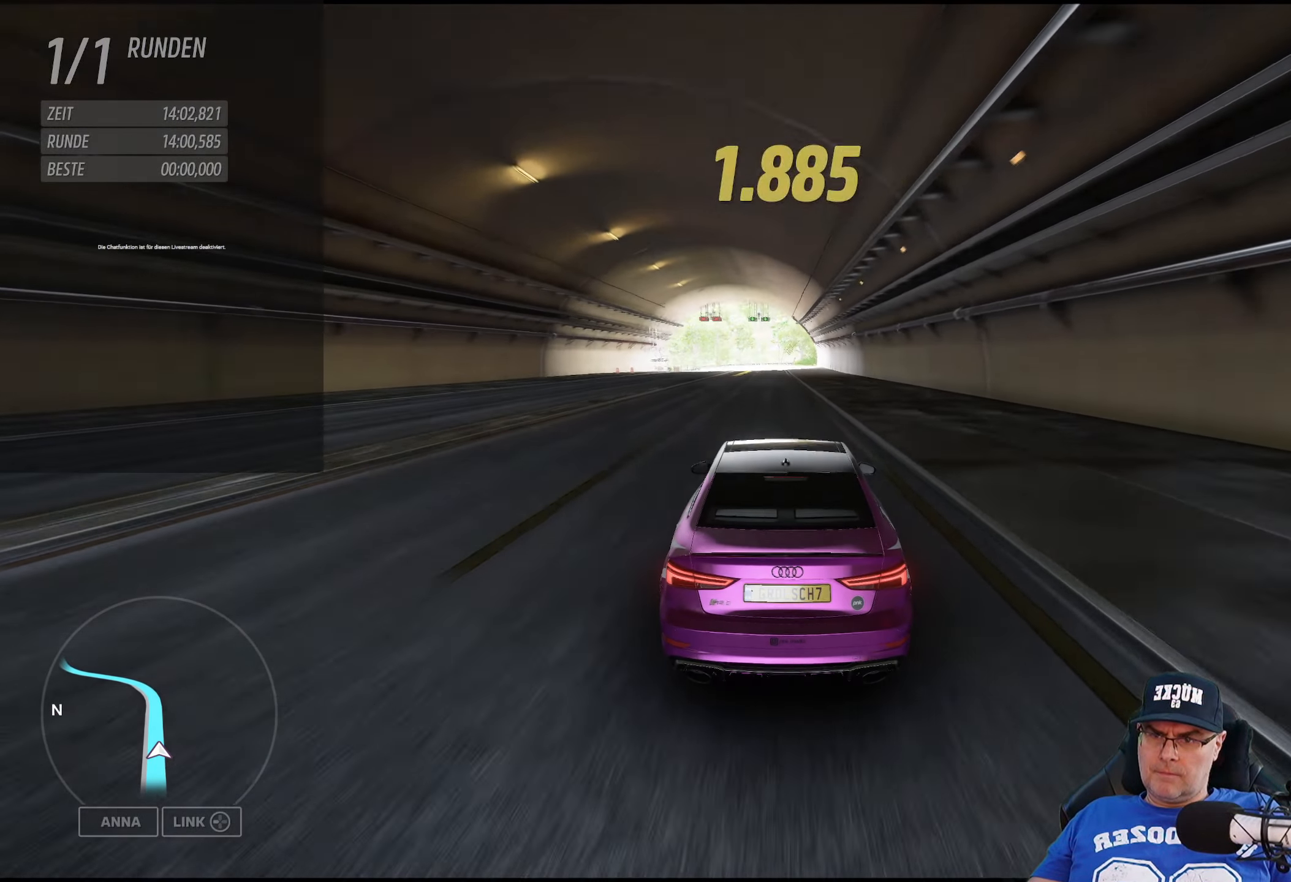
{"buttons": ["R2"], "left_stick": "center", "right_stick": "center", "events": [[117, "left_stick", "left"], [200, "left_stick", "center"]]}
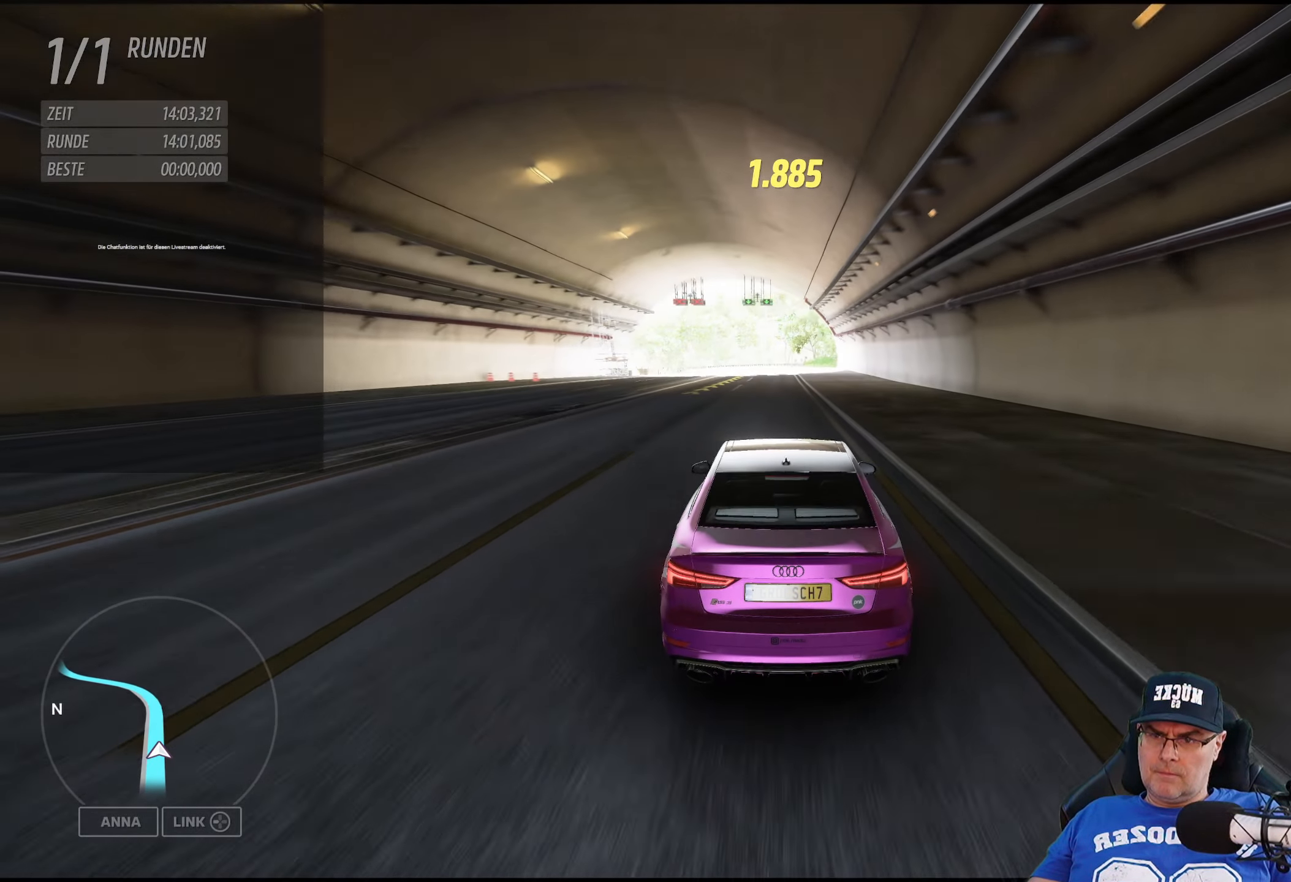
{"buttons": [], "left_stick": "left", "right_stick": "center", "events": [[17, "left_stick", "left"], [100, "R2", "up"], [150, "left_stick", "center"], [284, "left_stick", "left"], [434, "left_stick", "center"], [500, "left_stick", "left"]]}
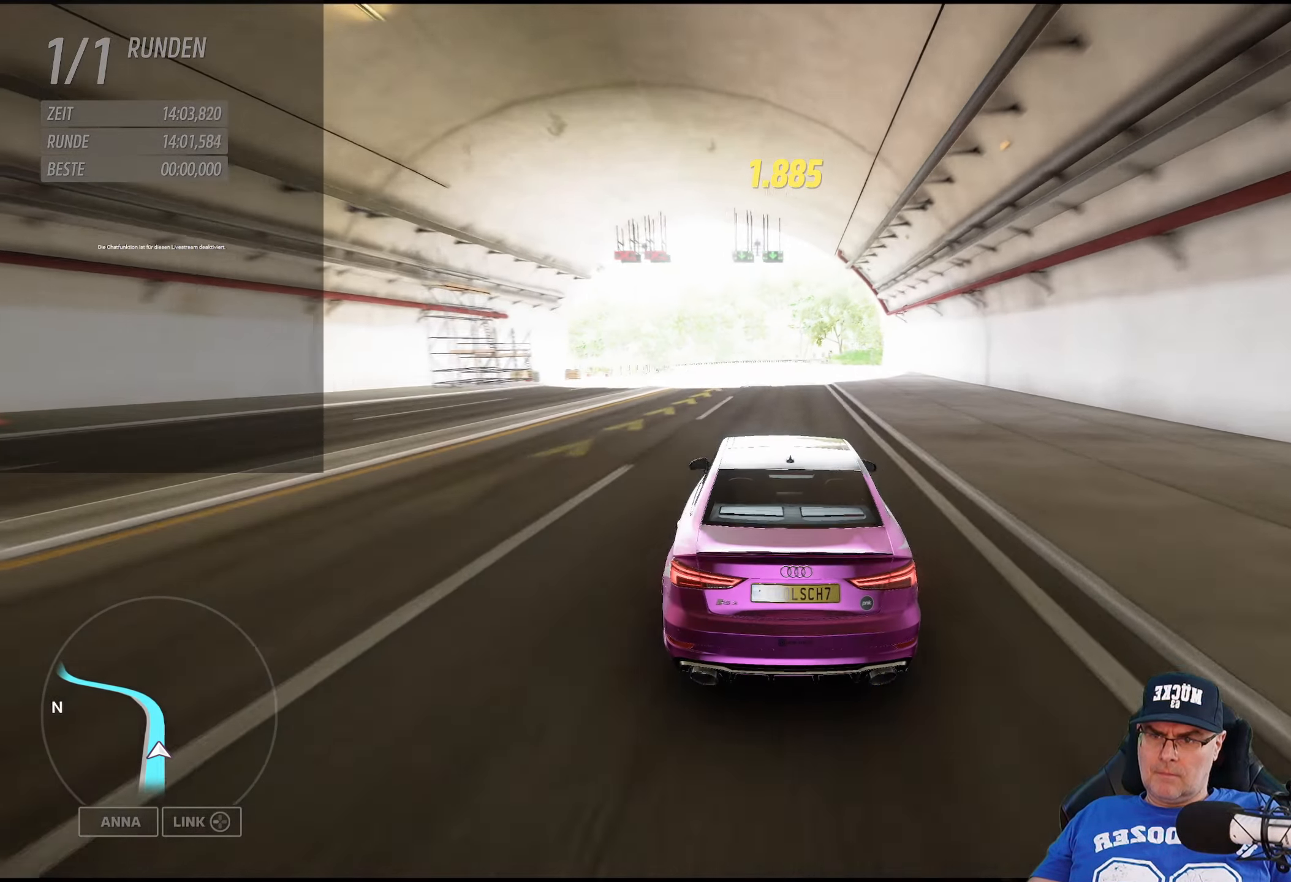
{"buttons": [], "left_stick": "left", "right_stick": "center", "events": [[334, "left_stick", "center"], [500, "left_stick", "left"]]}
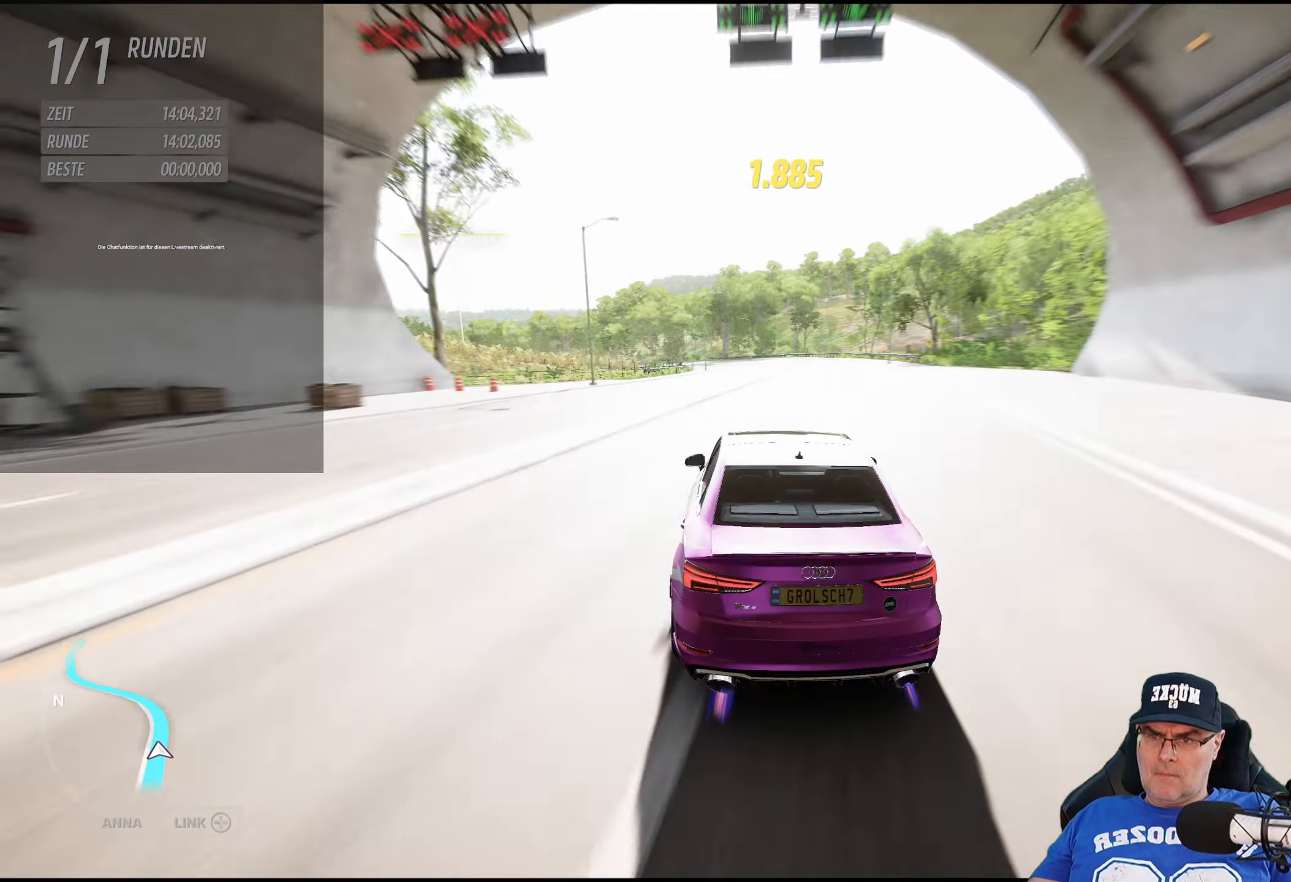
{"buttons": [], "left_stick": "left", "right_stick": "center", "events": [[117, "left_stick", "center"], [350, "left_stick", "left"]]}
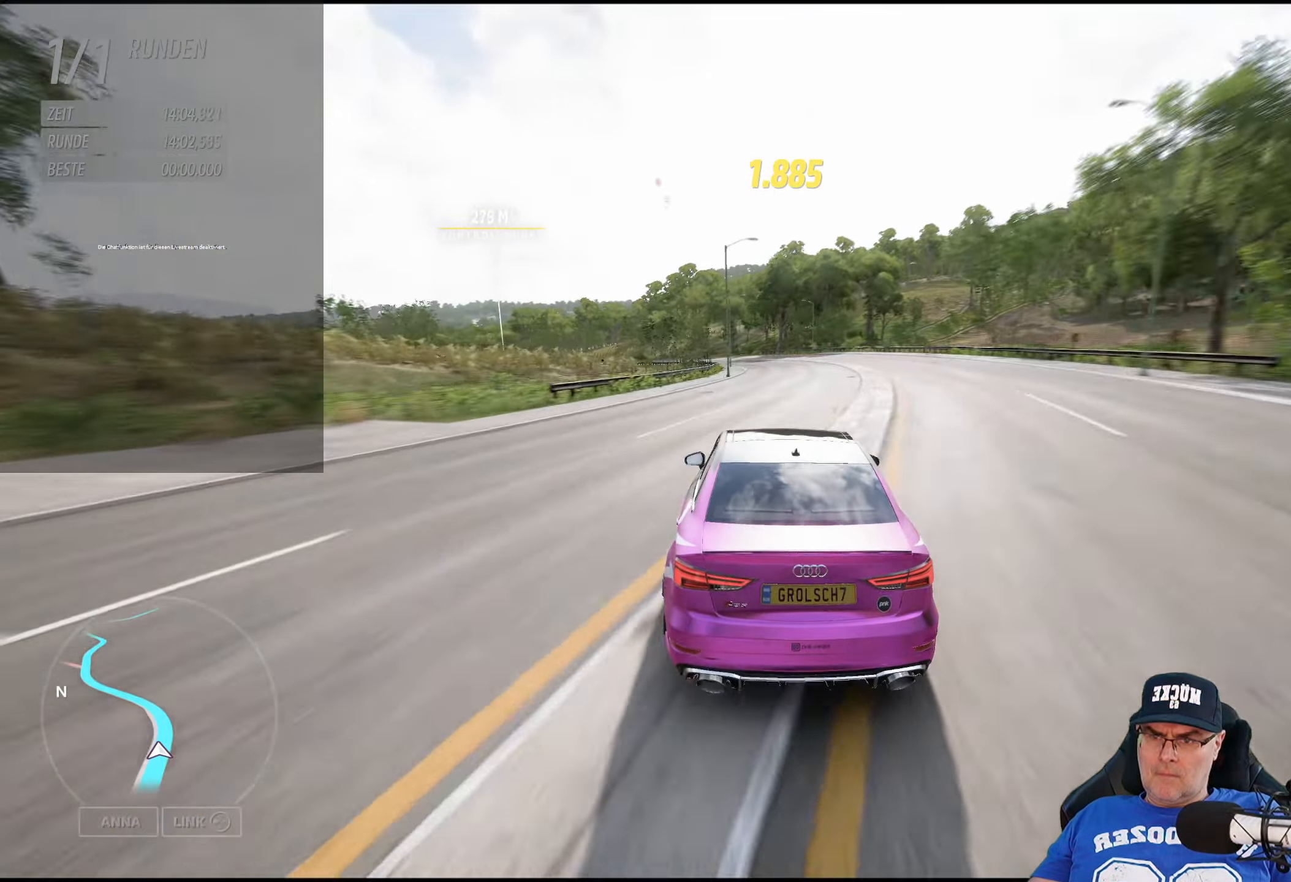
{"buttons": [], "left_stick": "left", "right_stick": "center", "events": [[183, "left_stick", "center"], [333, "left_stick", "left"]]}
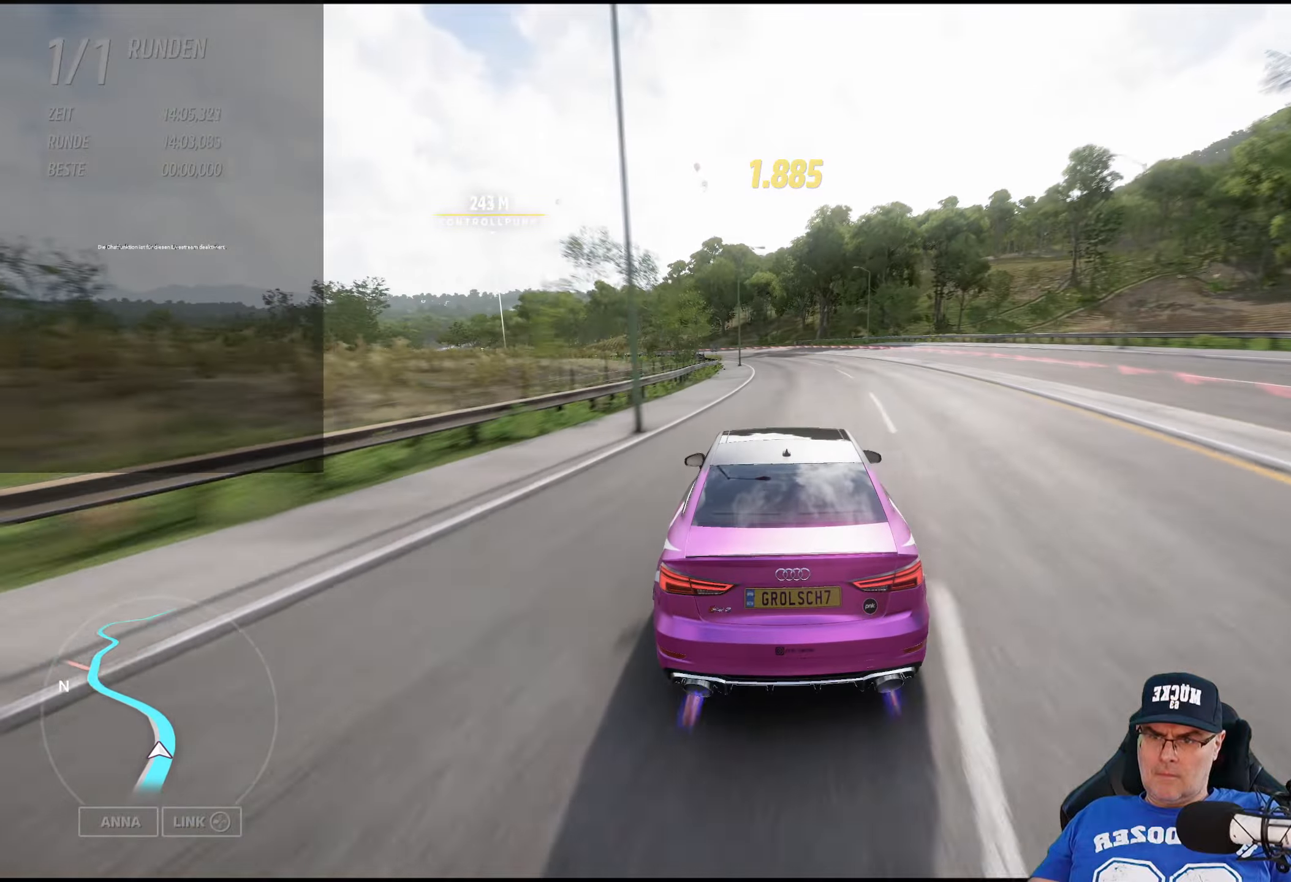
{"buttons": [], "left_stick": "left", "right_stick": "center", "events": []}
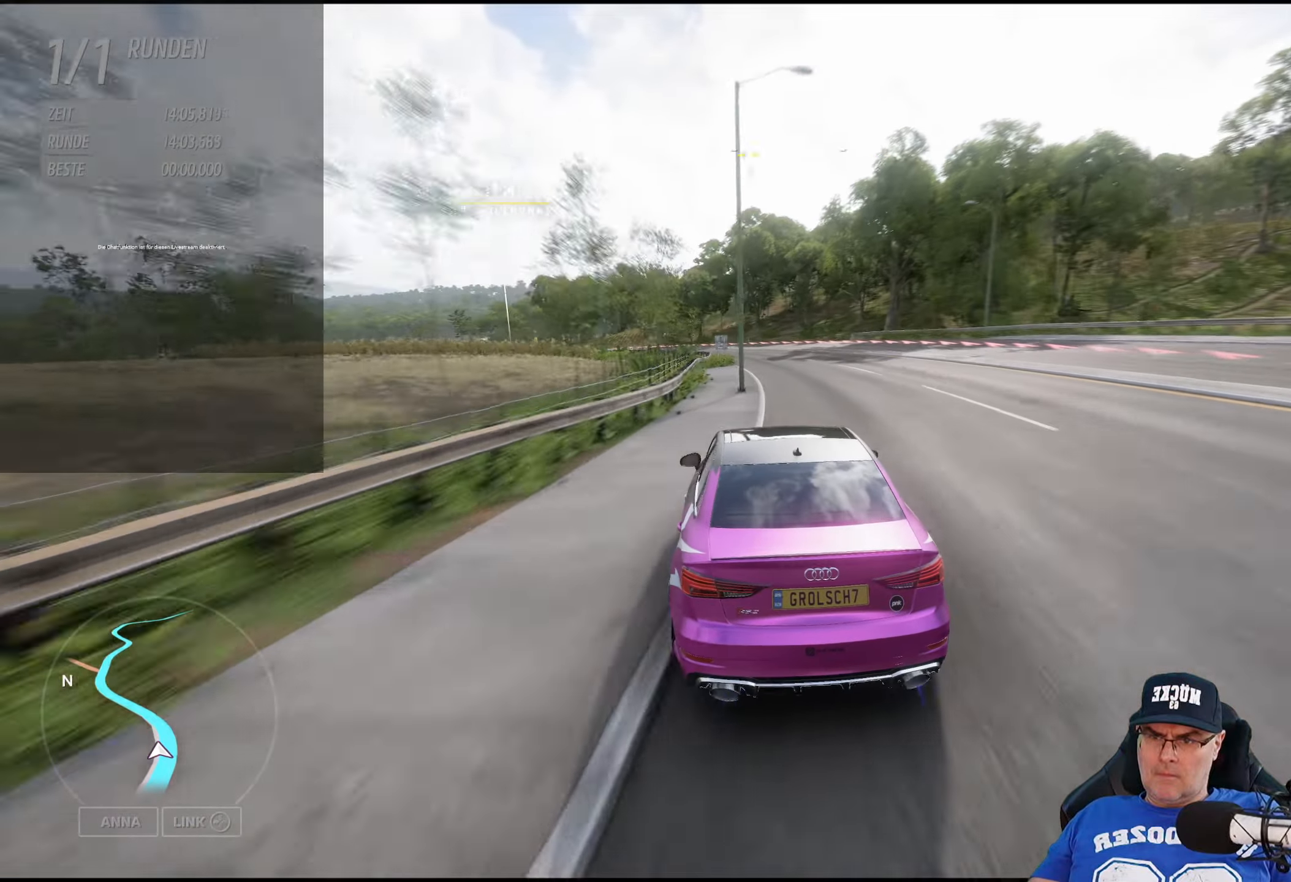
{"buttons": [], "left_stick": "left", "right_stick": "center", "events": []}
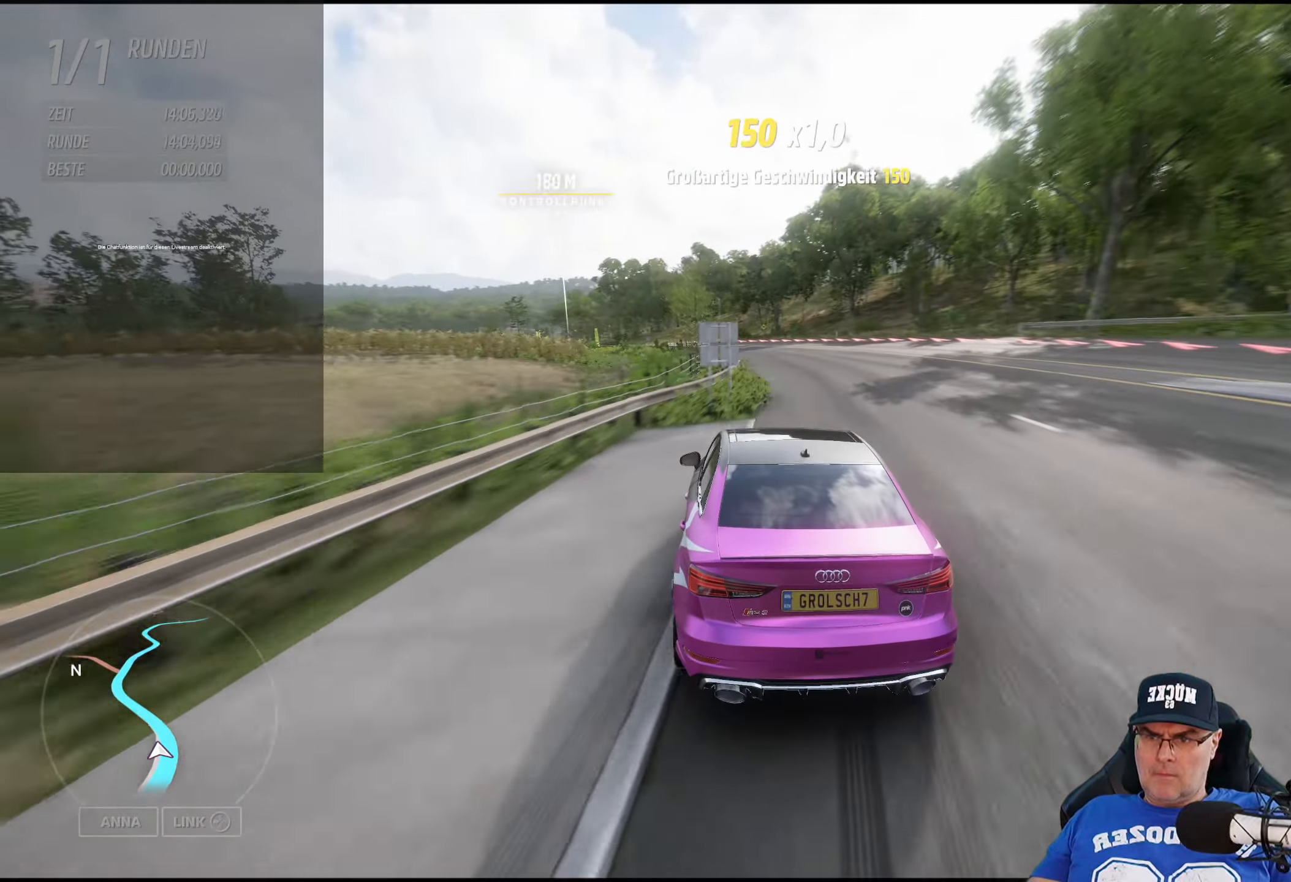
{"buttons": [], "left_stick": "left", "right_stick": "center", "events": []}
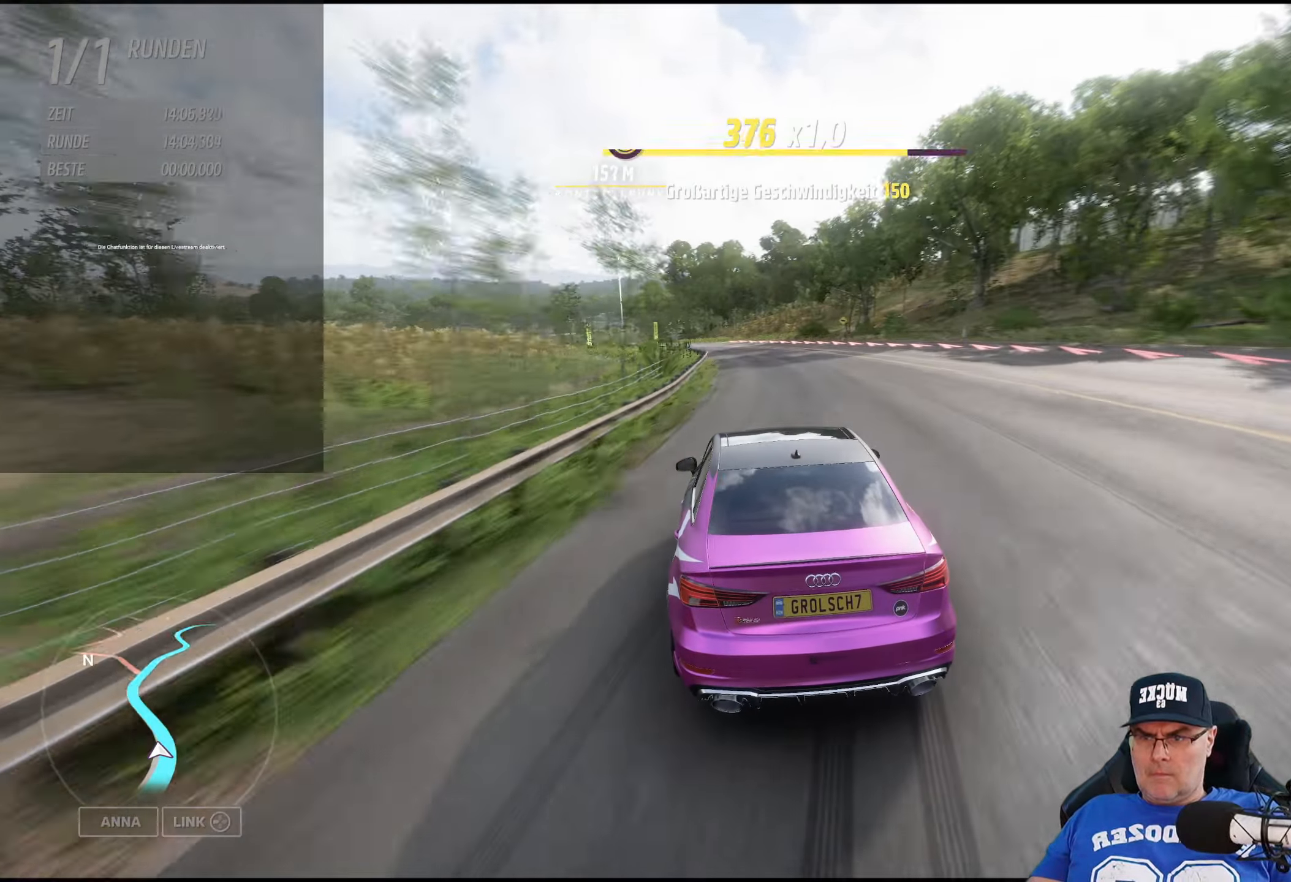
{"buttons": [], "left_stick": "left", "right_stick": "center", "events": []}
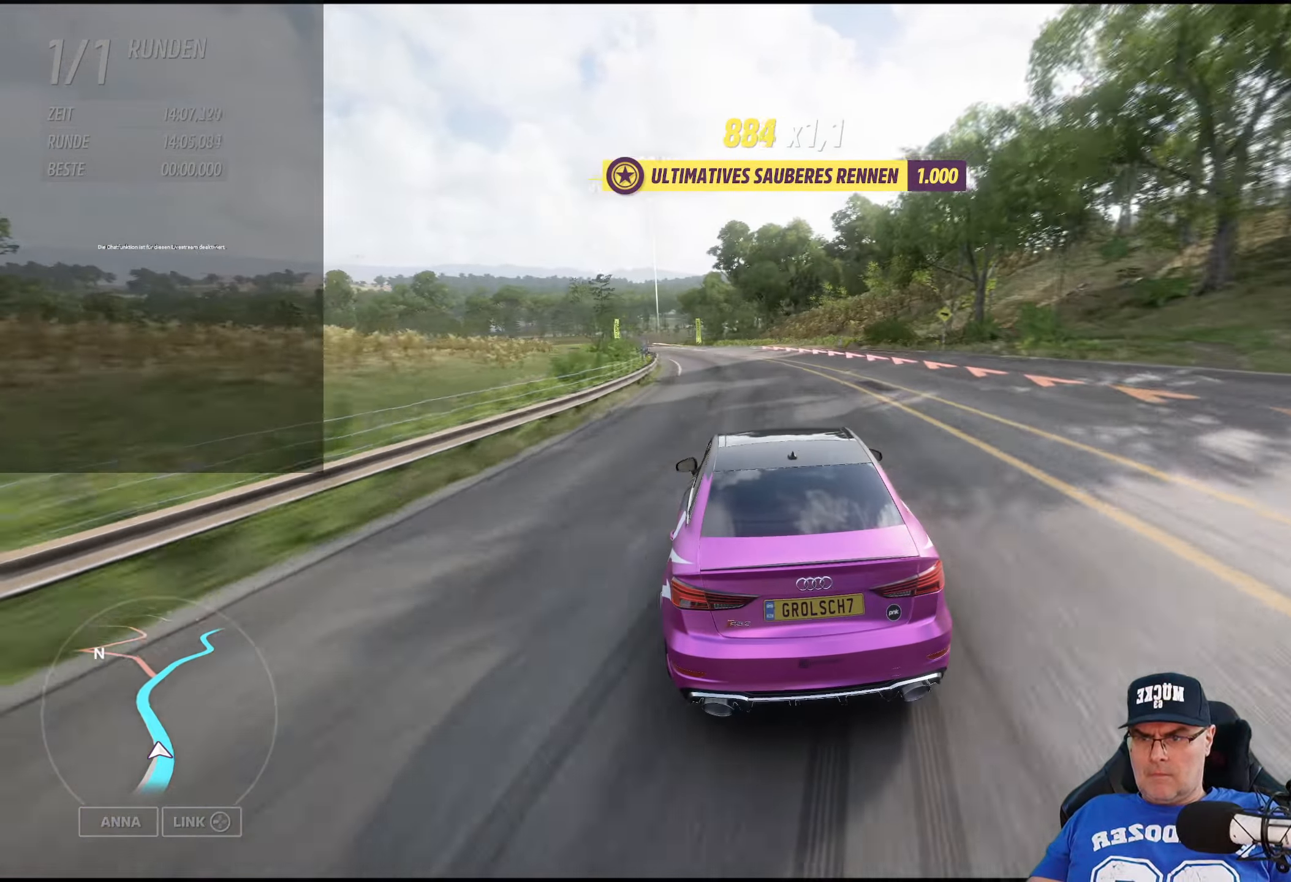
{"buttons": ["R2"], "left_stick": "left", "right_stick": "center", "events": [[33, "R2", "down"]]}
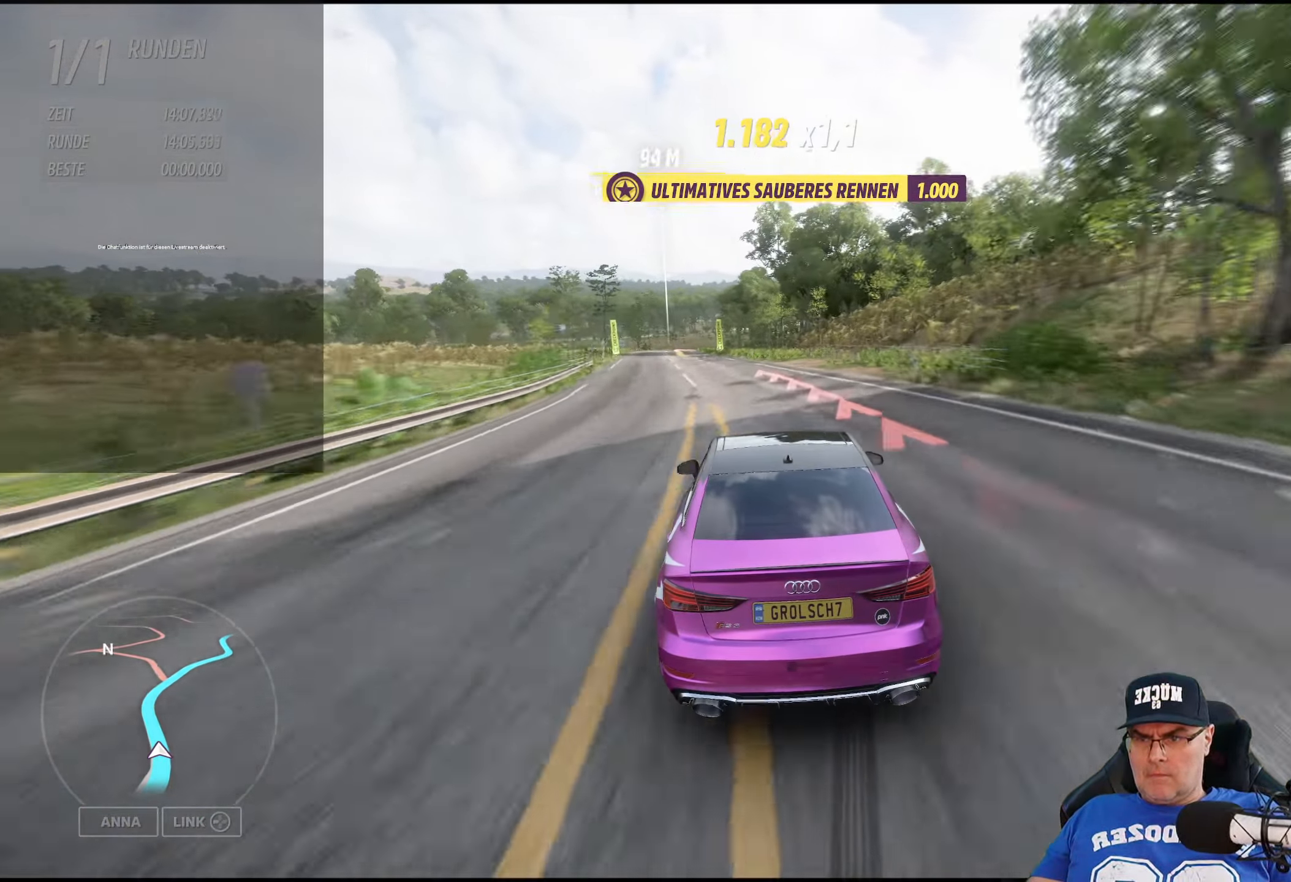
{"buttons": [], "left_stick": "left", "right_stick": "center", "events": [[233, "R2", "up"]]}
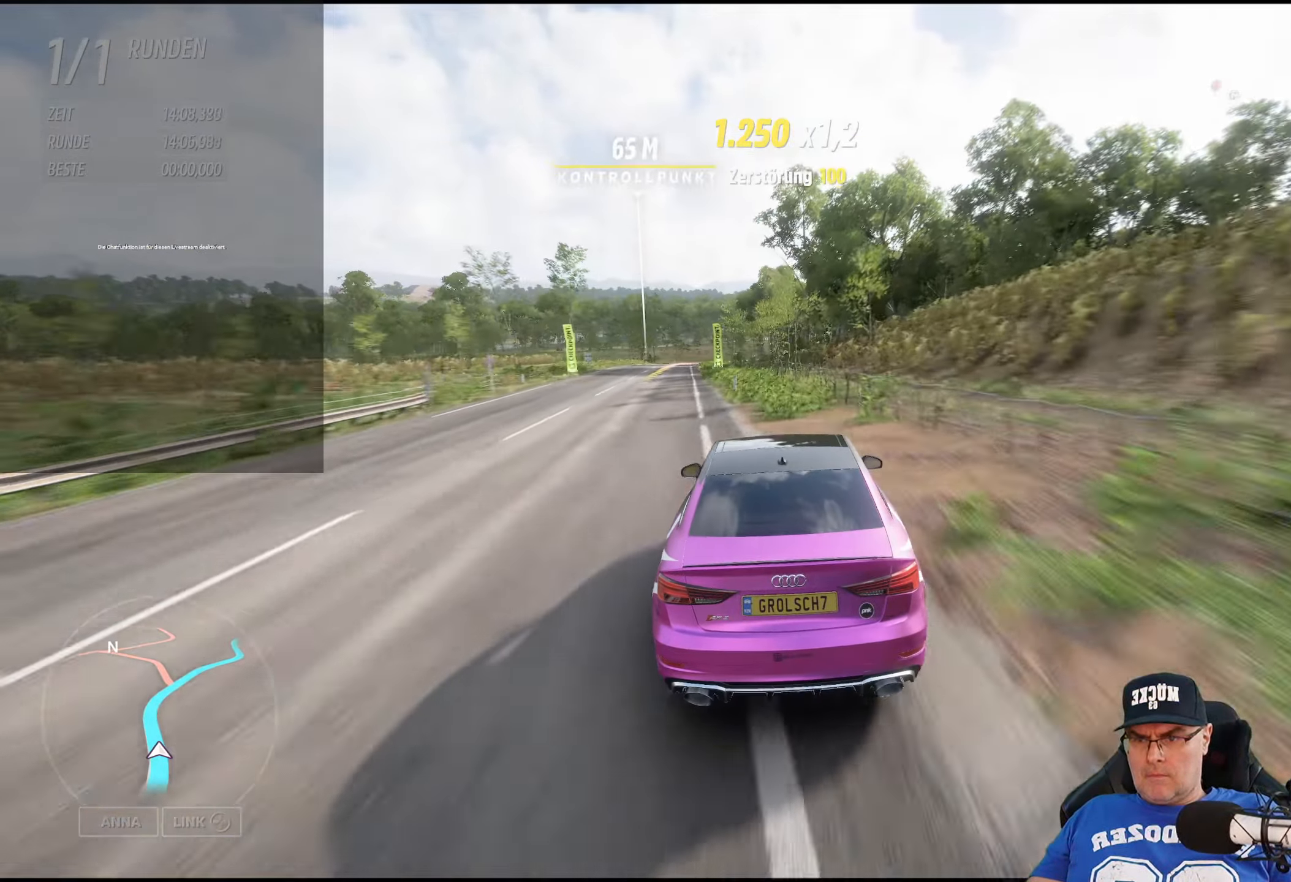
{"buttons": ["R2"], "left_stick": "left", "right_stick": "center", "events": [[266, "R2", "down"], [266, "left_stick", "center"], [400, "left_stick", "left"]]}